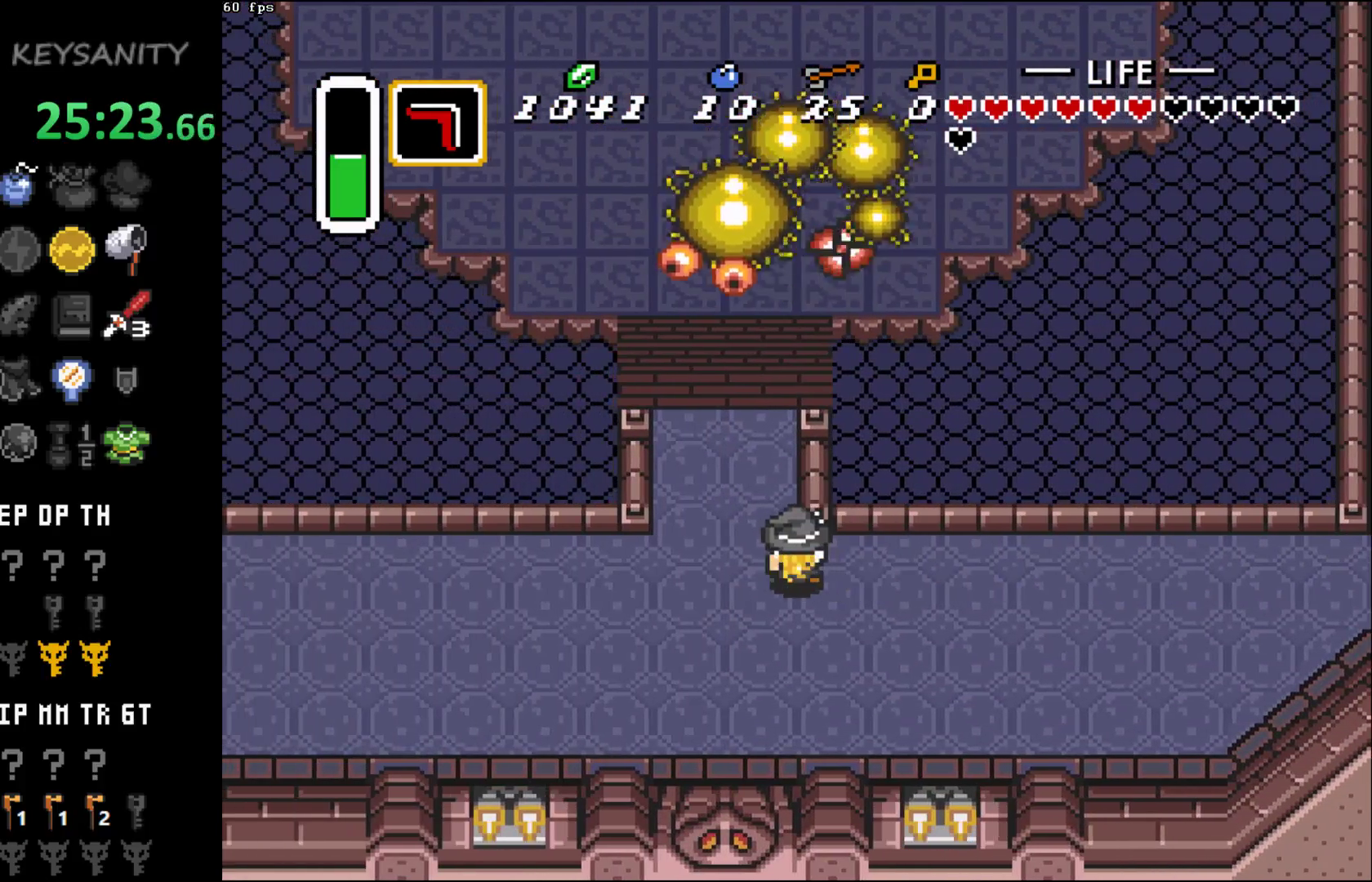
Gameplay with a controller (Xbox layout); each line is a JSON object with the inputs held at the frame after it. "button_events" lists button changes between this image and that frame as [ms after this image, input, new state], when the widget could be followed in between (sticks are given only as held states). Not read: L3 R3 right_stick.
{"buttons": [], "left_stick": "up-left", "button_events": []}
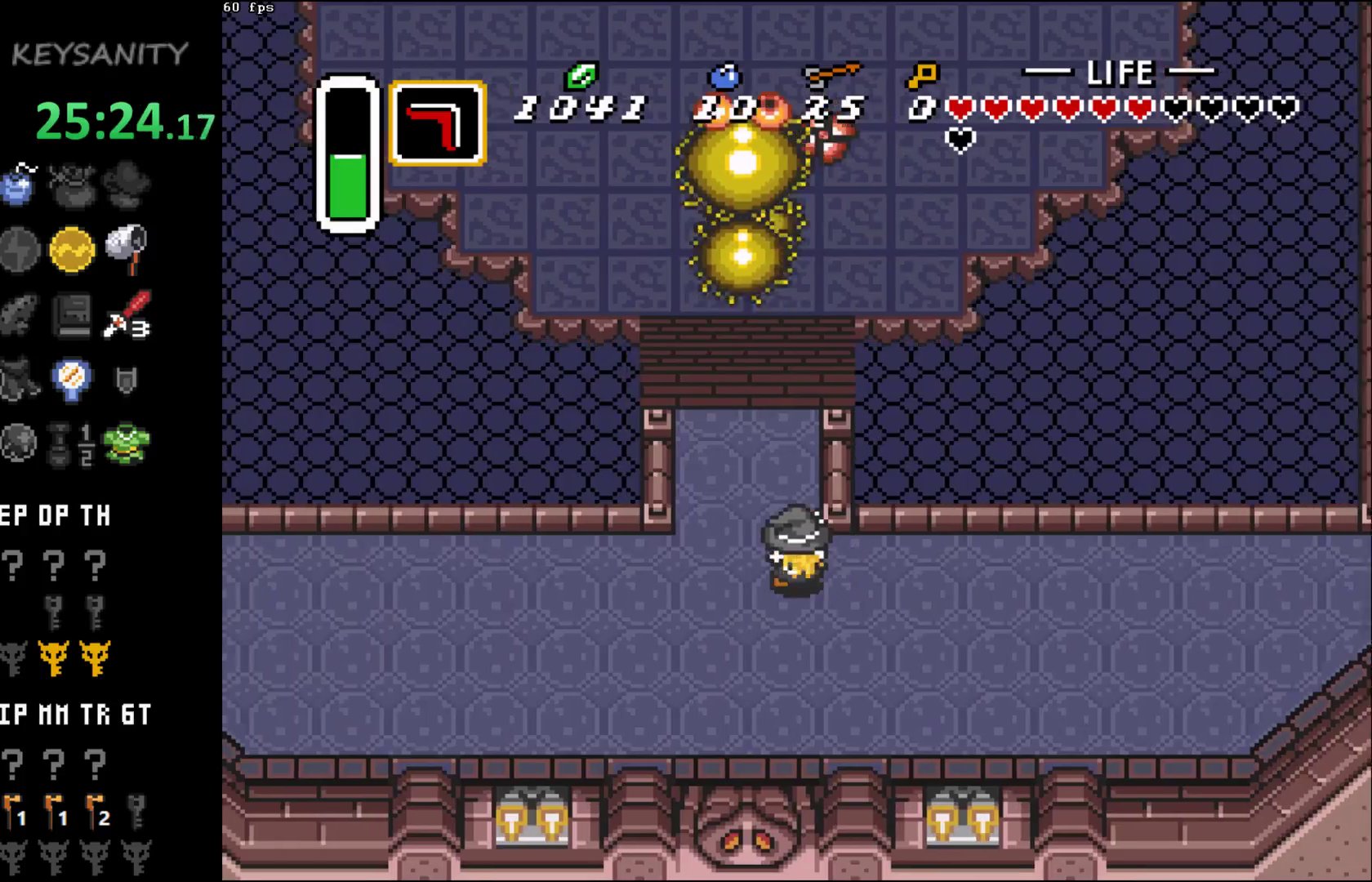
{"buttons": [], "left_stick": "up", "button_events": []}
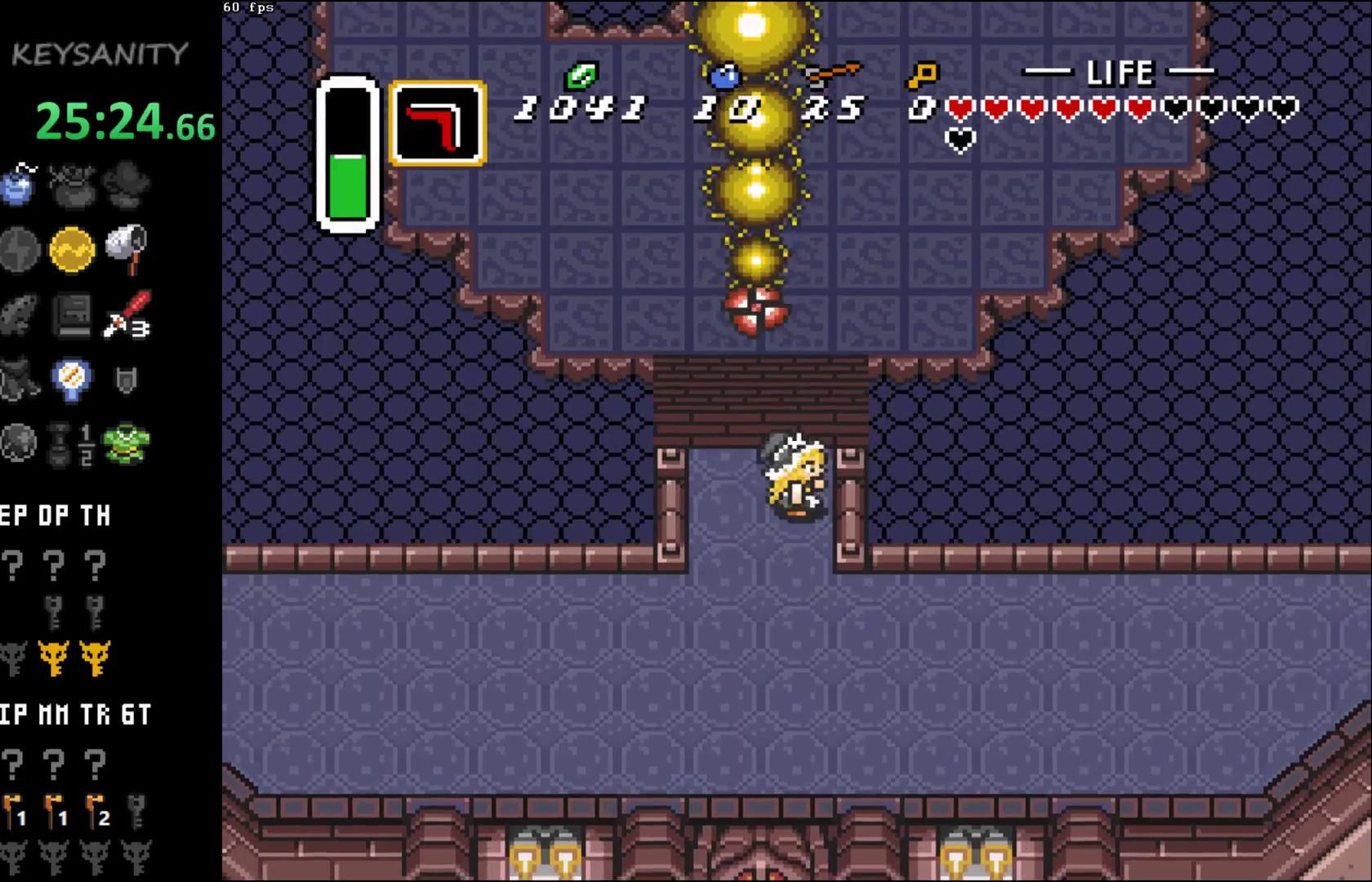
{"buttons": [], "left_stick": "up-right", "button_events": []}
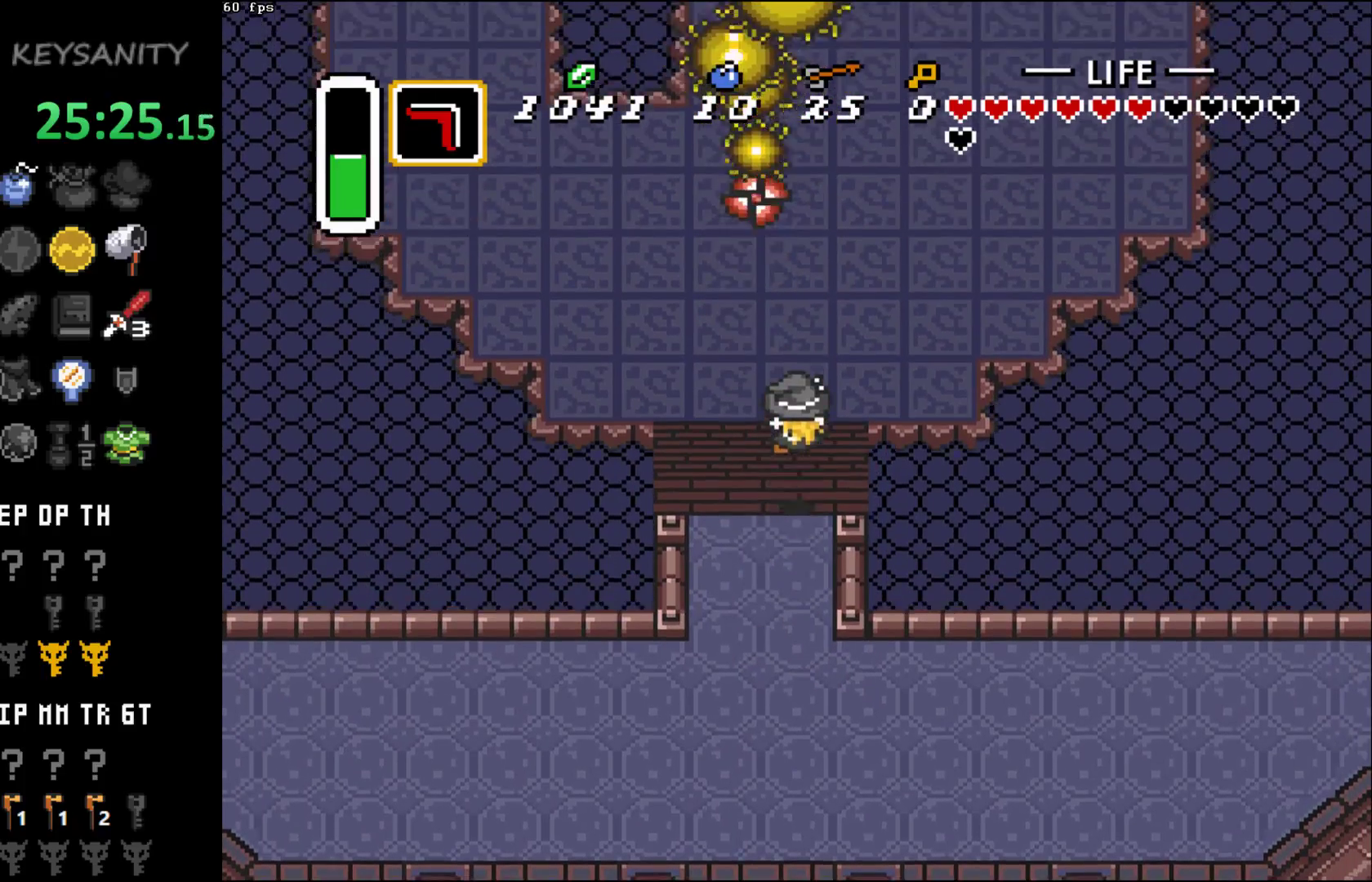
{"buttons": [], "left_stick": "up-right", "button_events": []}
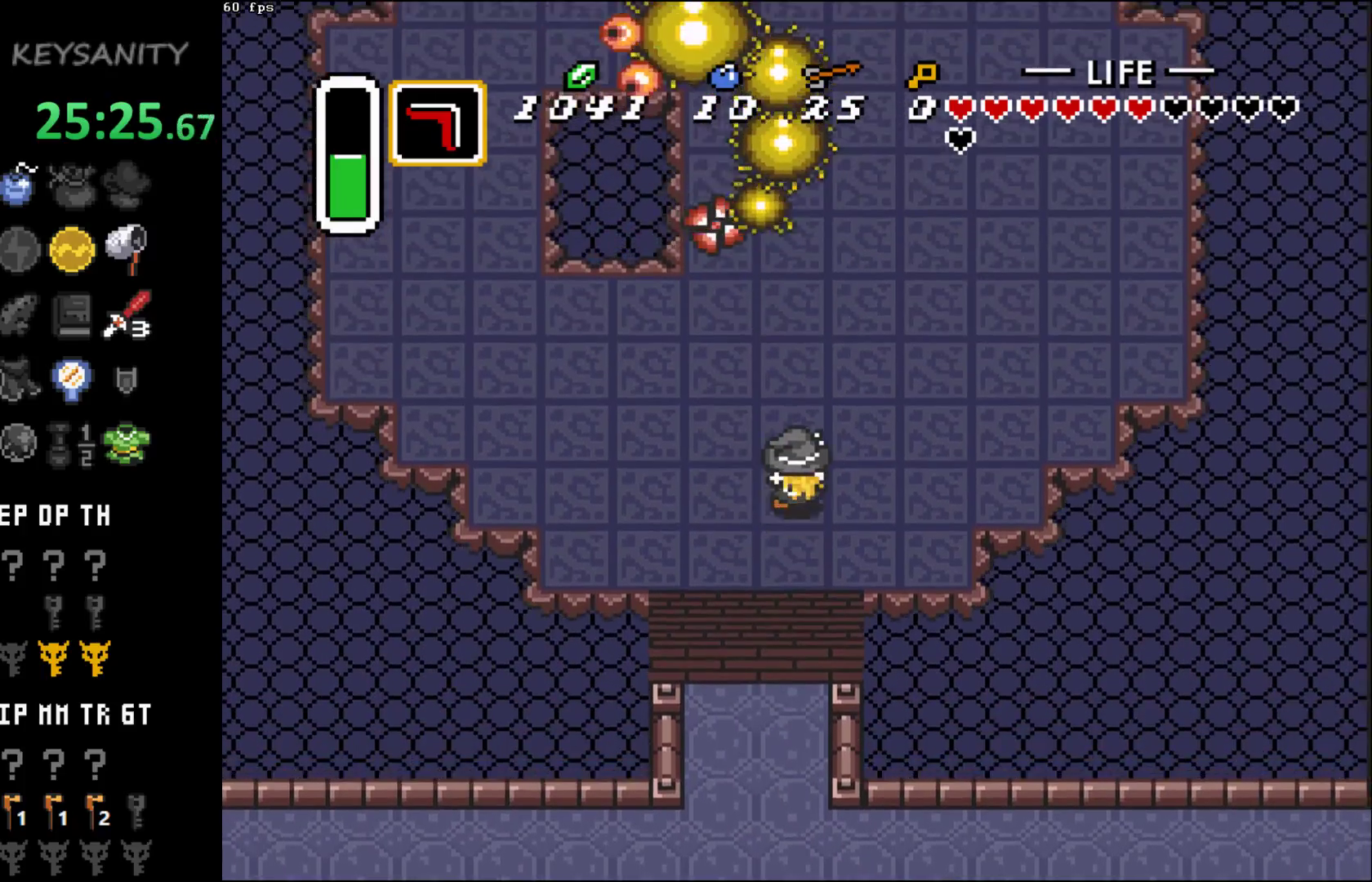
{"buttons": [], "left_stick": "up", "button_events": []}
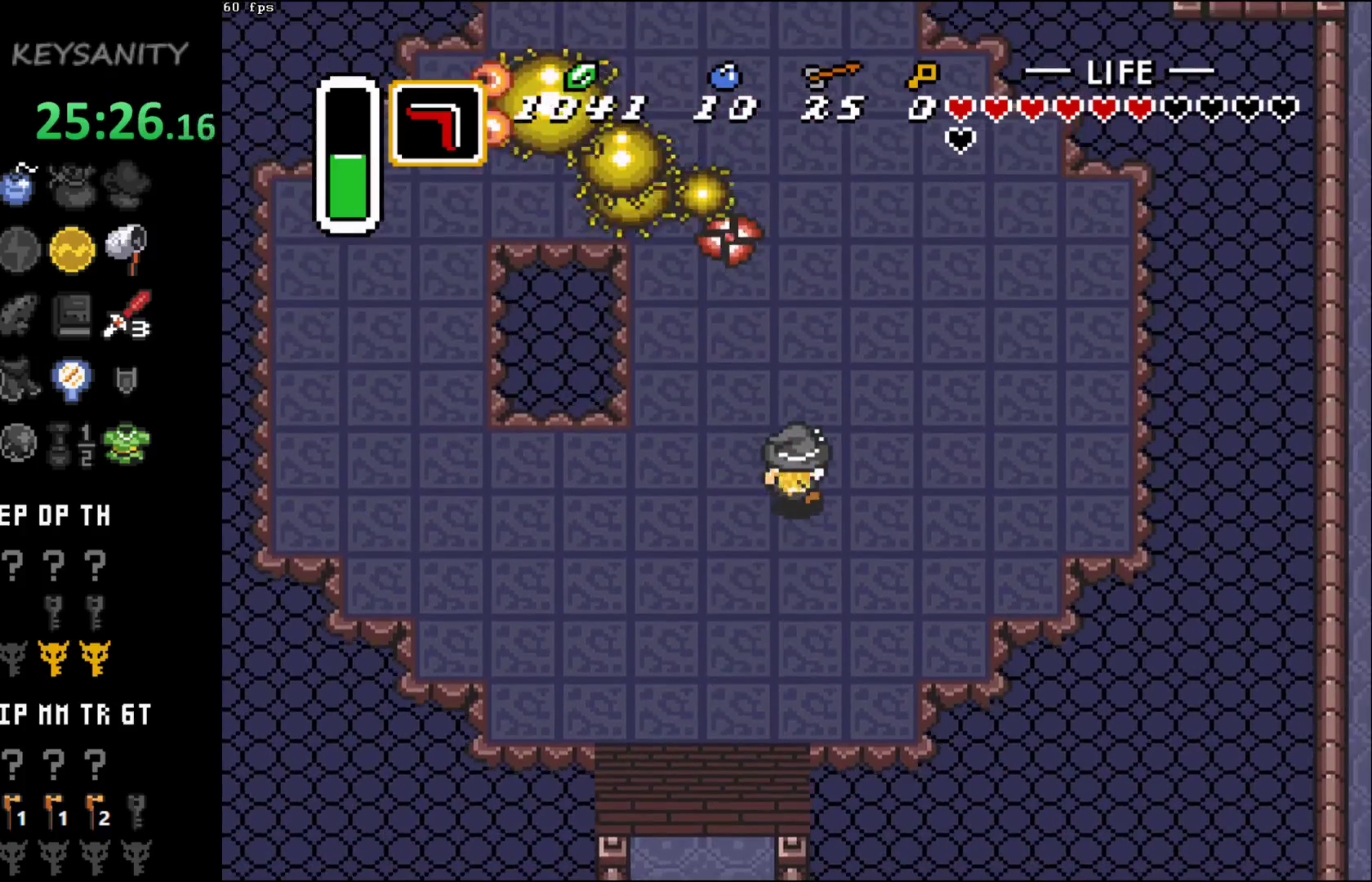
{"buttons": [], "left_stick": "up-left", "button_events": []}
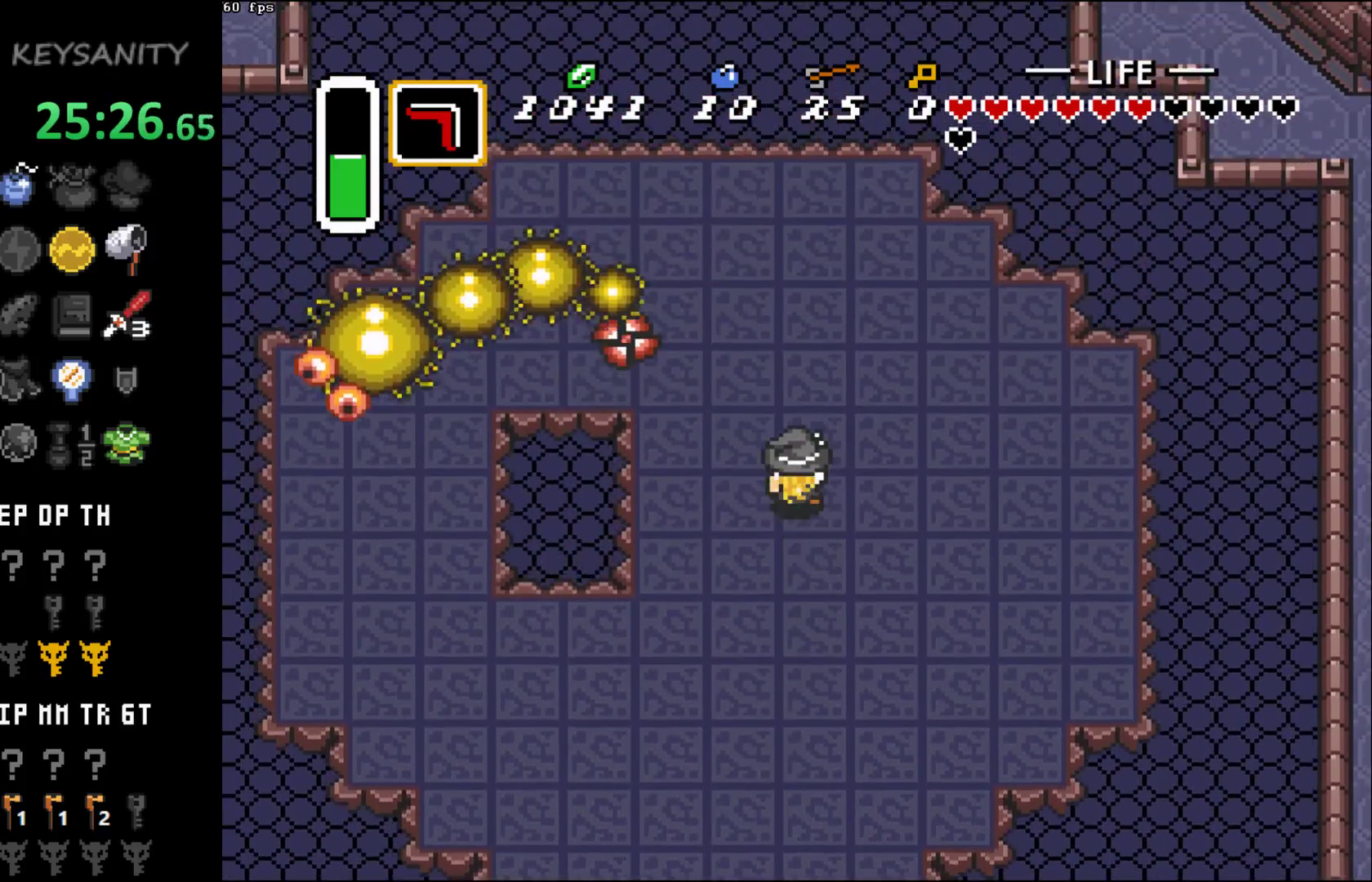
{"buttons": [], "left_stick": "up-left", "button_events": []}
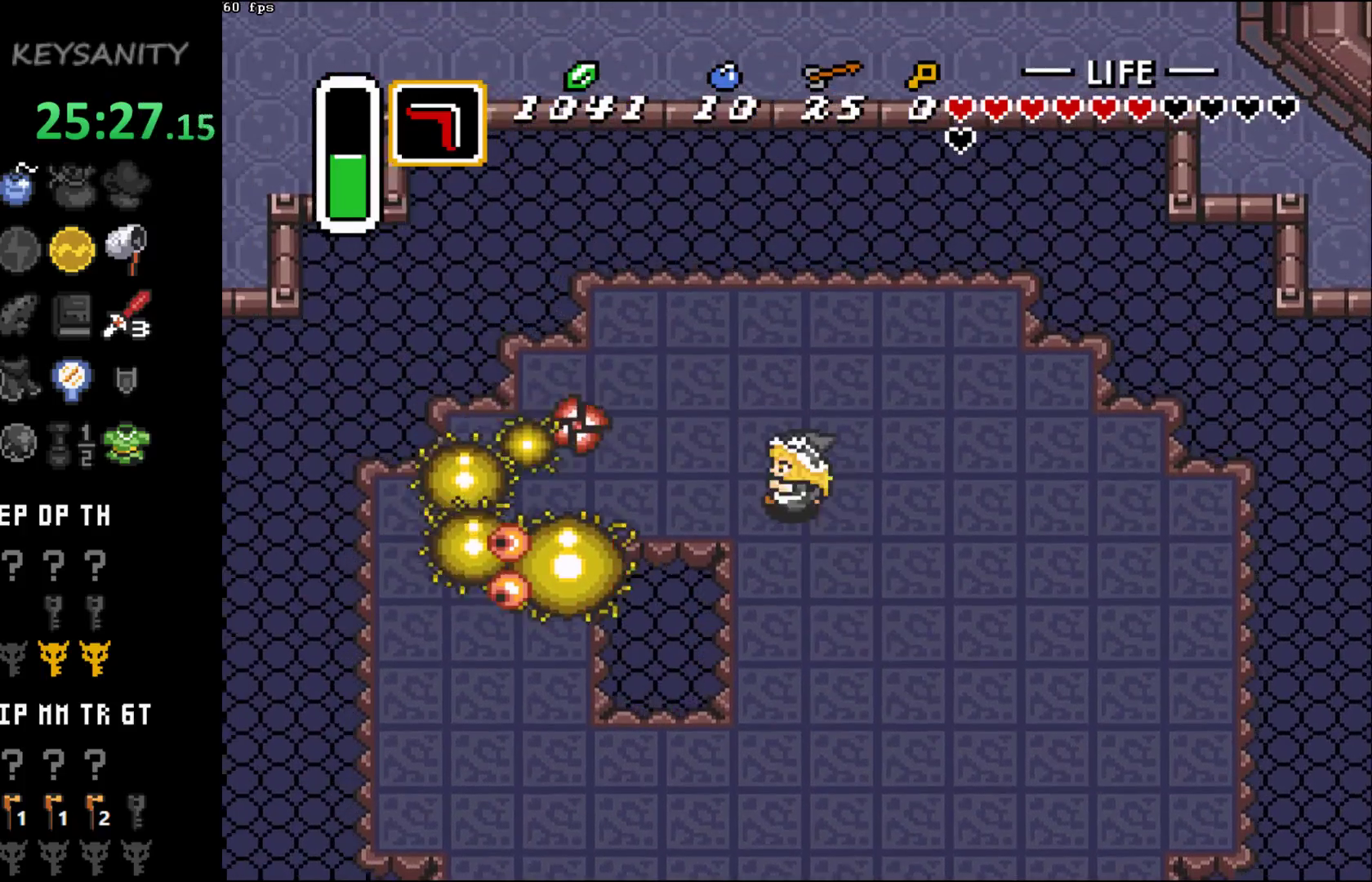
{"buttons": [], "left_stick": "center", "button_events": [[200, "A", "down"], [300, "A", "up"]]}
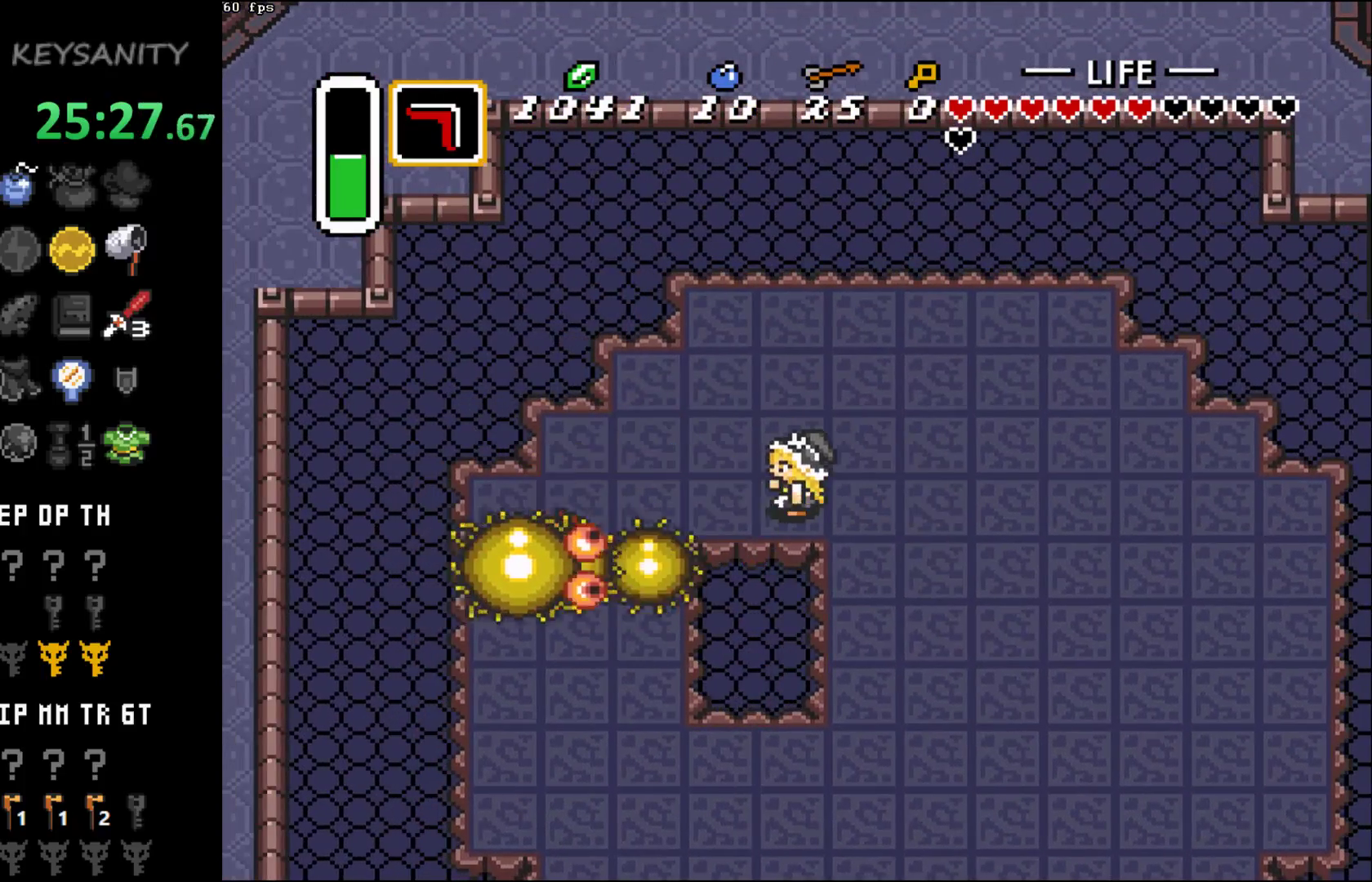
{"buttons": ["A"], "left_stick": "center", "button_events": [[83, "A", "down"], [167, "A", "up"], [267, "A", "down"], [333, "A", "up"], [417, "A", "down"]]}
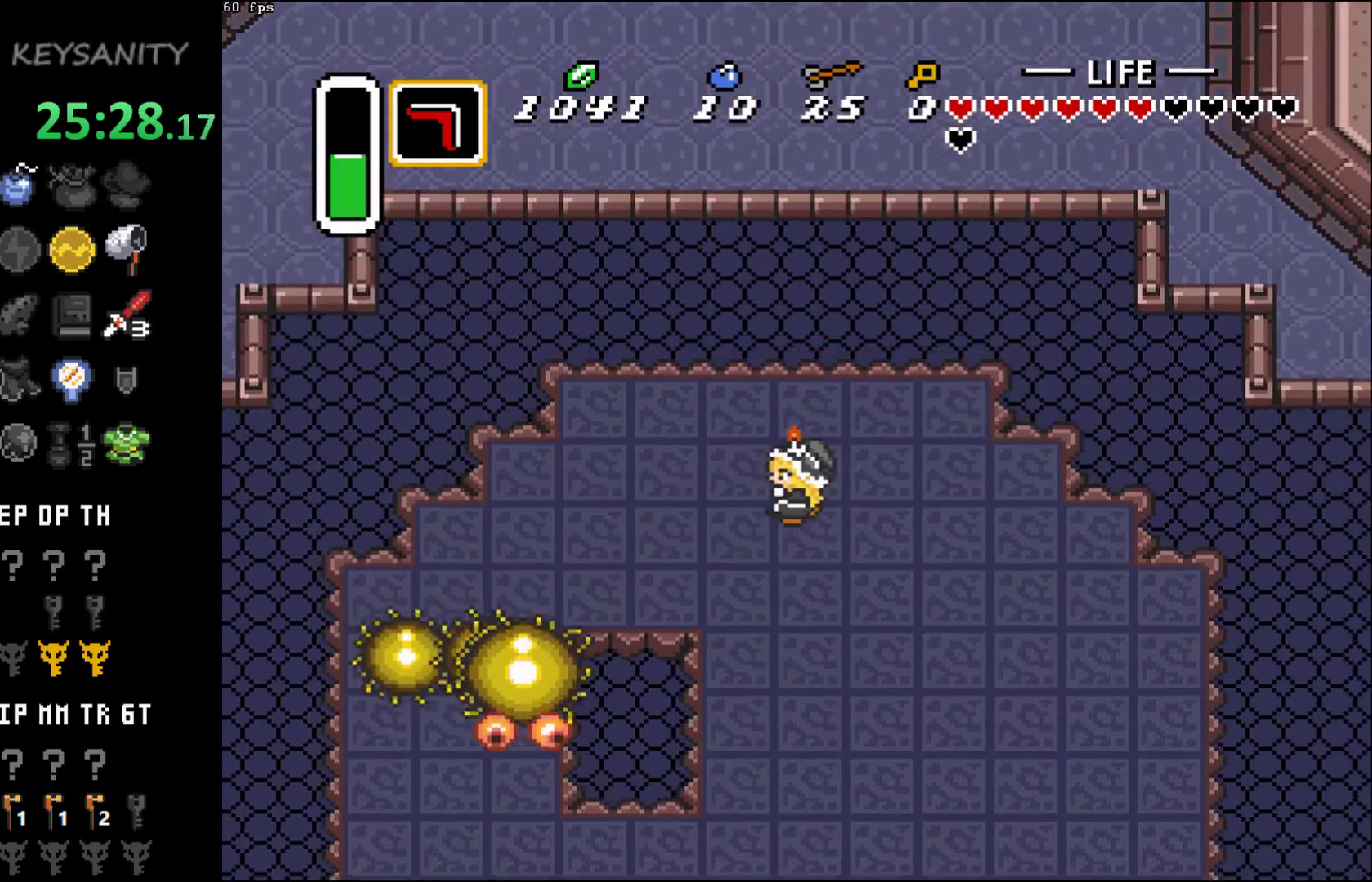
{"buttons": [], "left_stick": "left", "button_events": [[17, "A", "up"]]}
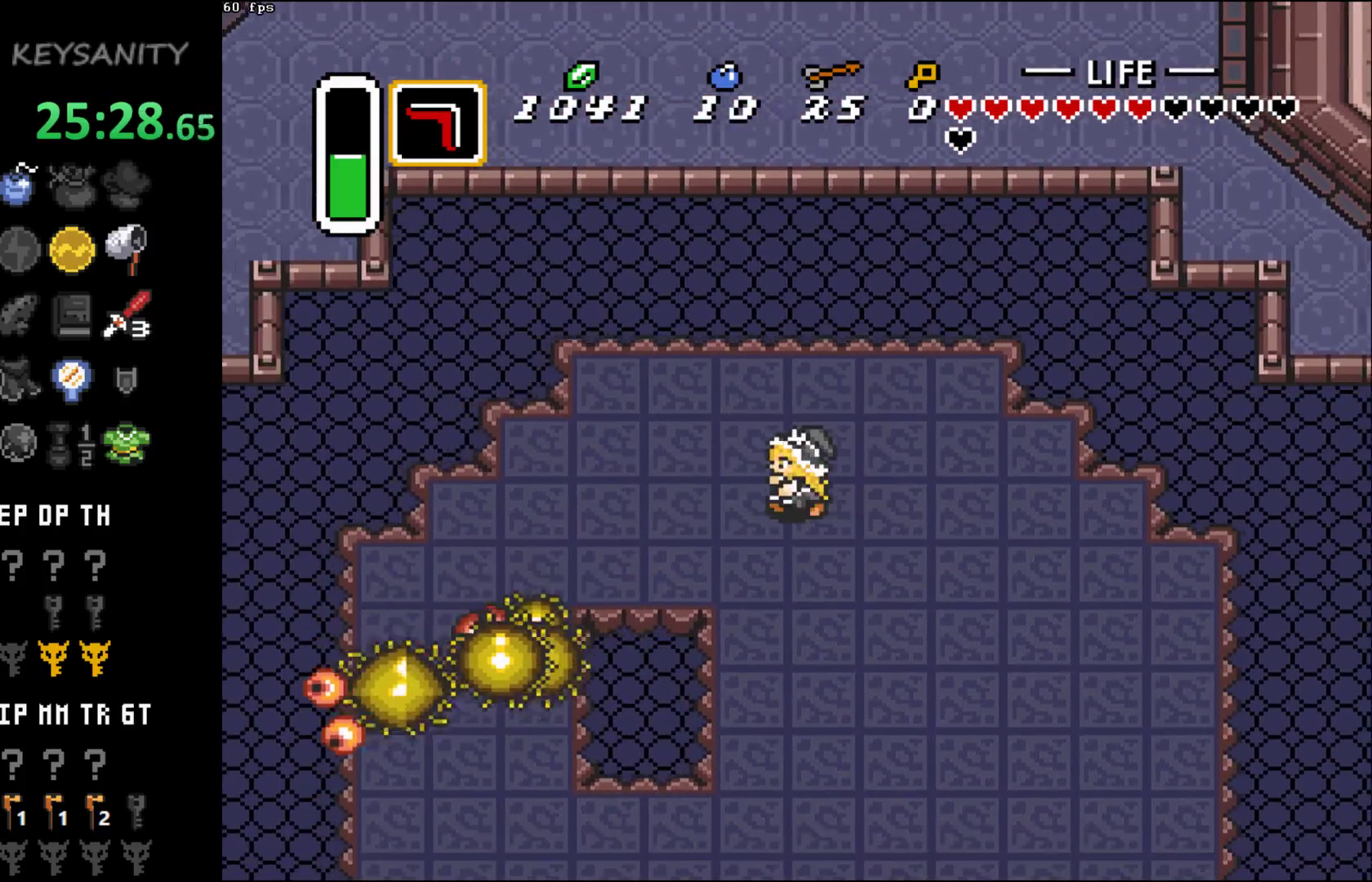
{"buttons": [], "left_stick": "left", "button_events": []}
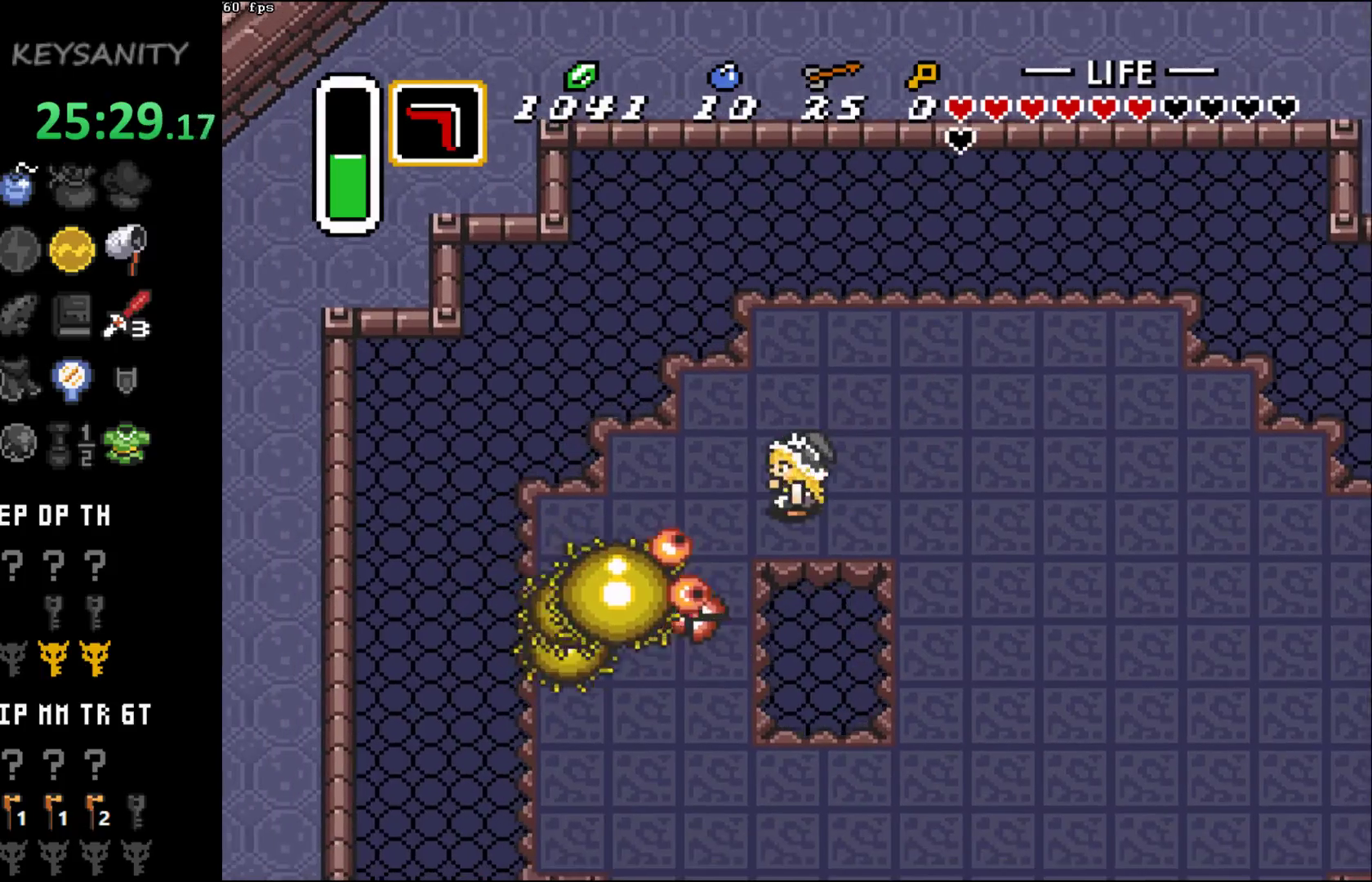
{"buttons": [], "left_stick": "down-right", "button_events": [[83, "A", "down"], [183, "A", "up"], [233, "A", "down"], [333, "A", "up"]]}
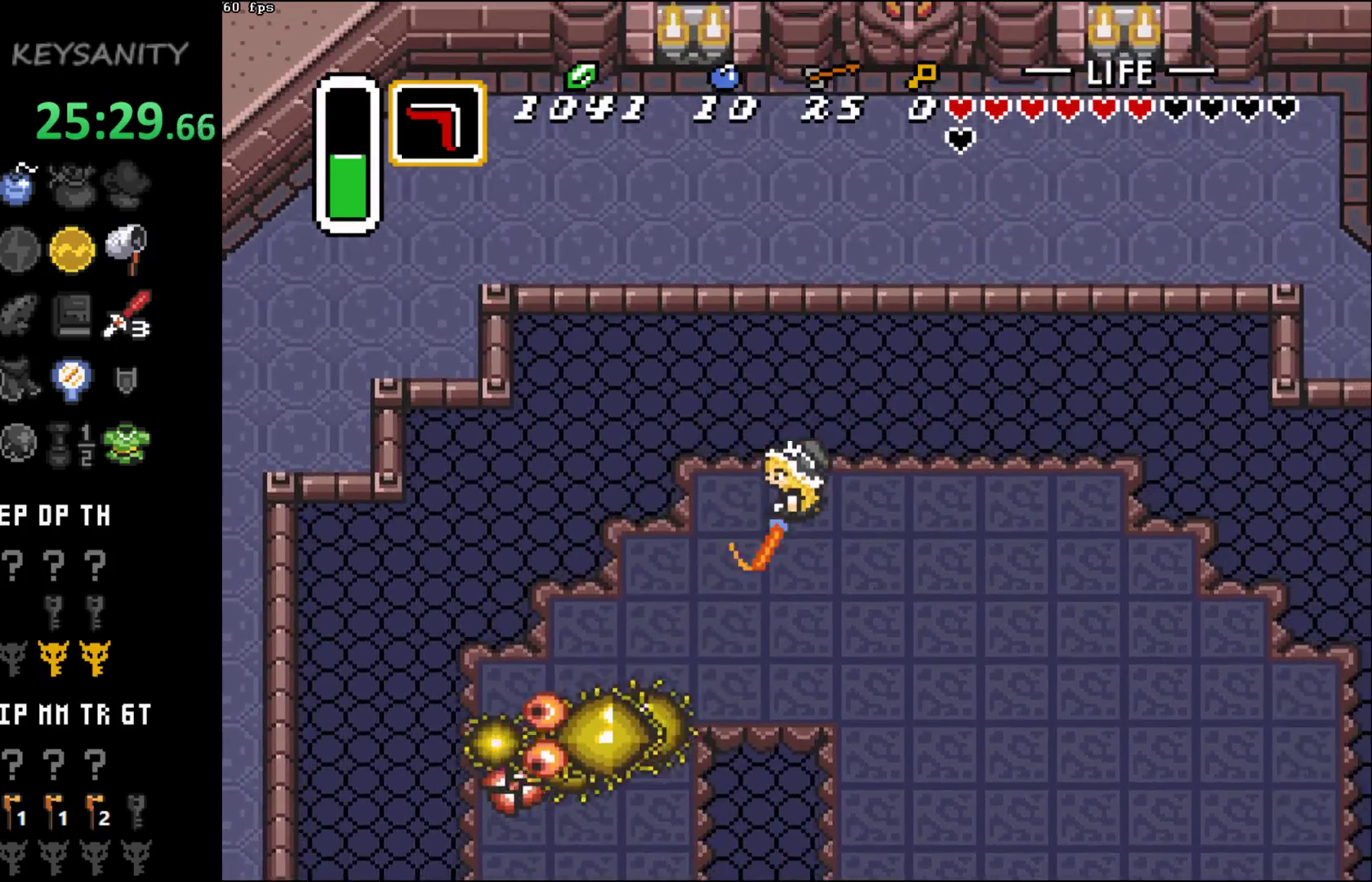
{"buttons": [], "left_stick": "down-right", "button_events": []}
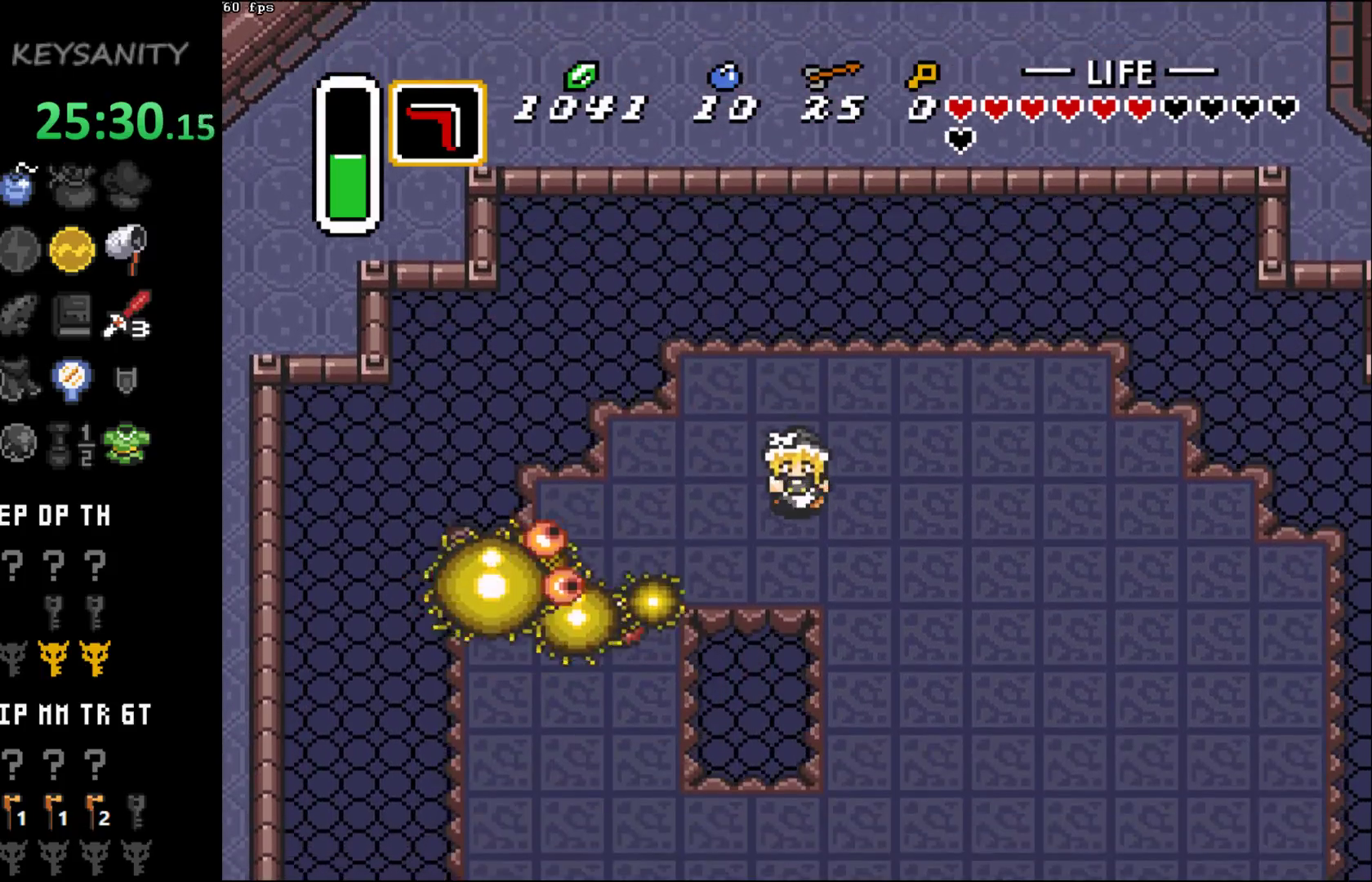
{"buttons": [], "left_stick": "right", "button_events": [[267, "A", "down"], [367, "A", "up"]]}
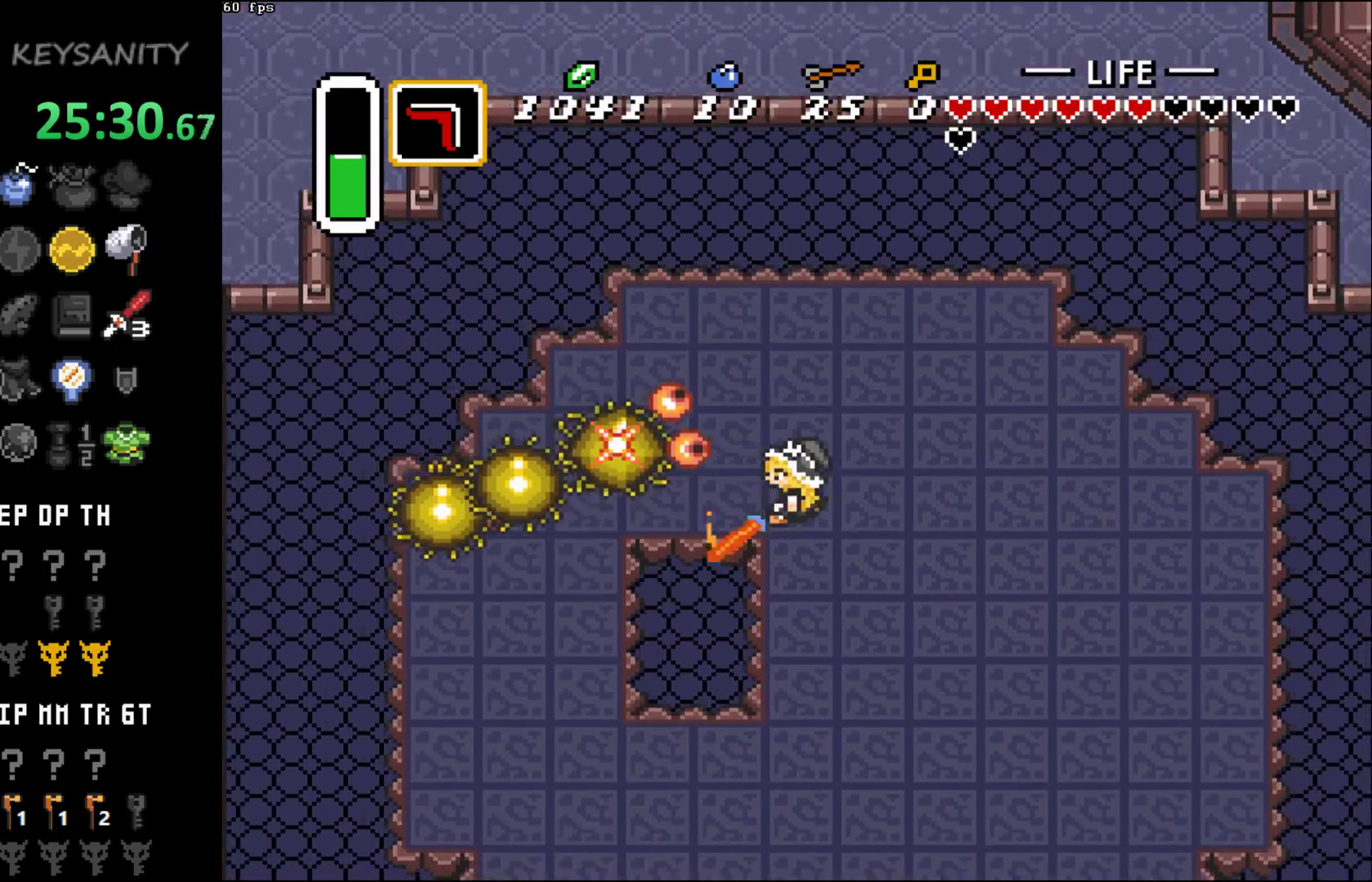
{"buttons": [], "left_stick": "down-left", "button_events": []}
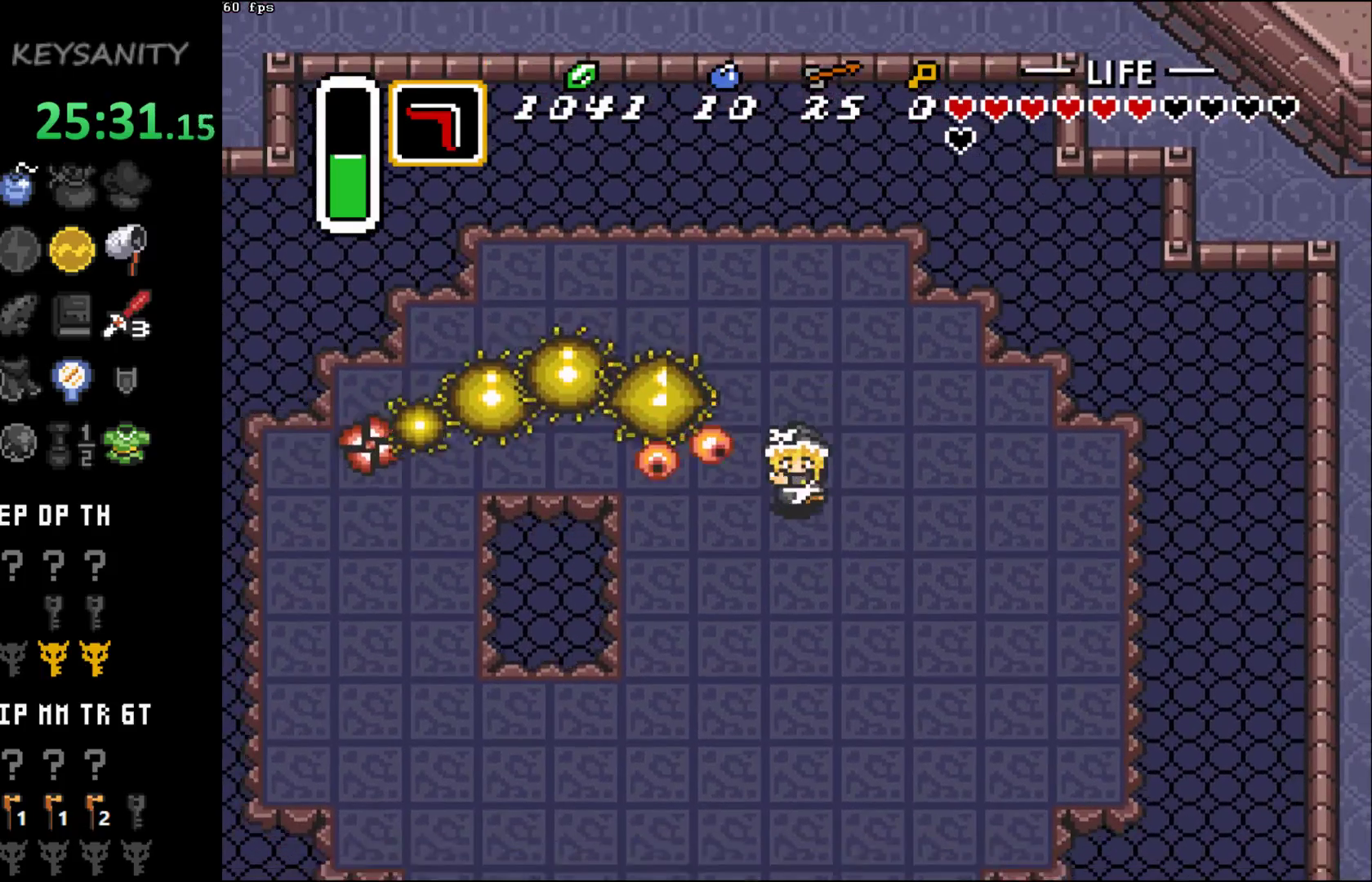
{"buttons": [], "left_stick": "up-left", "button_events": []}
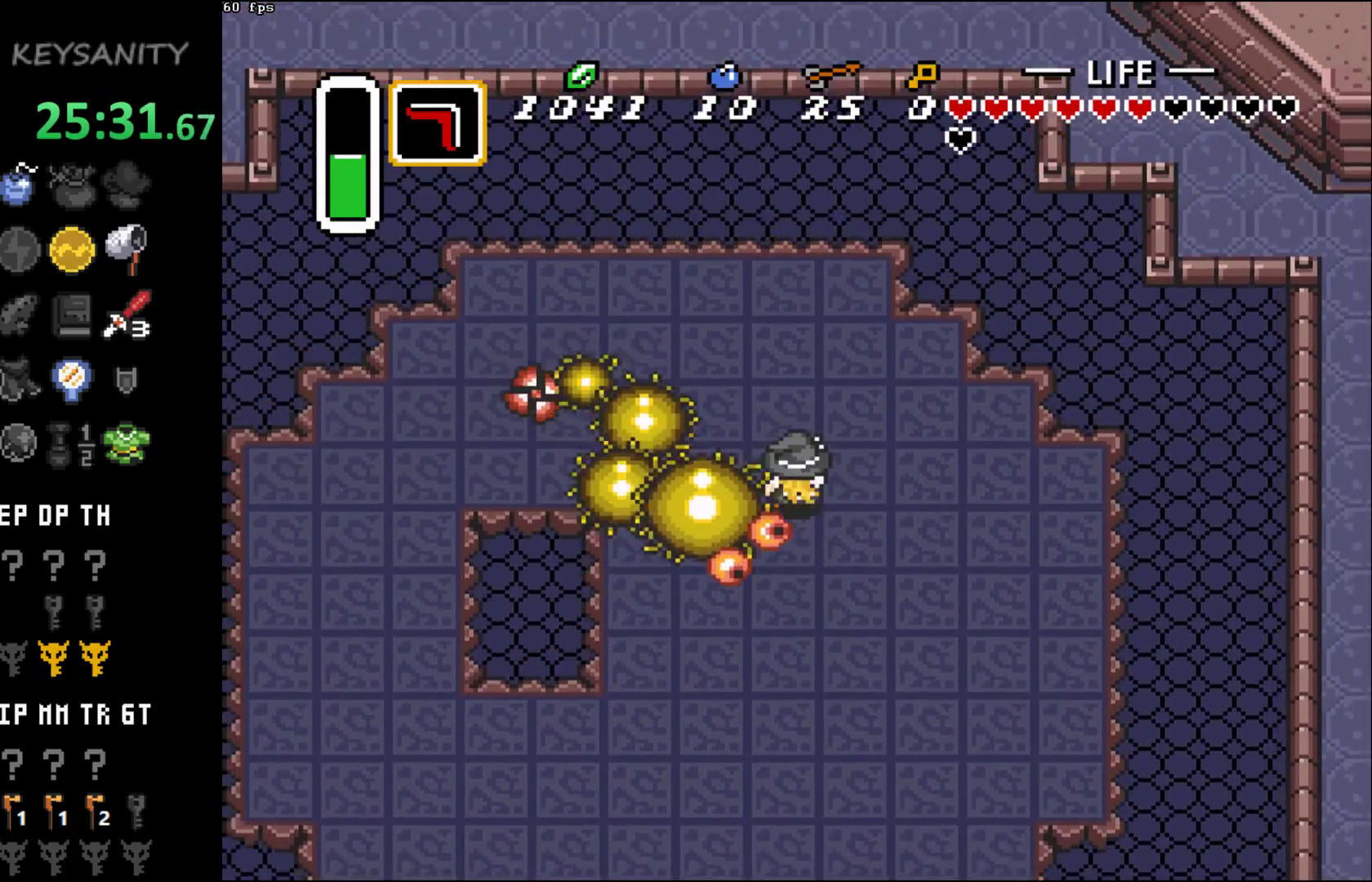
{"buttons": [], "left_stick": "down-left", "button_events": [[233, "A", "down"], [300, "A", "up"]]}
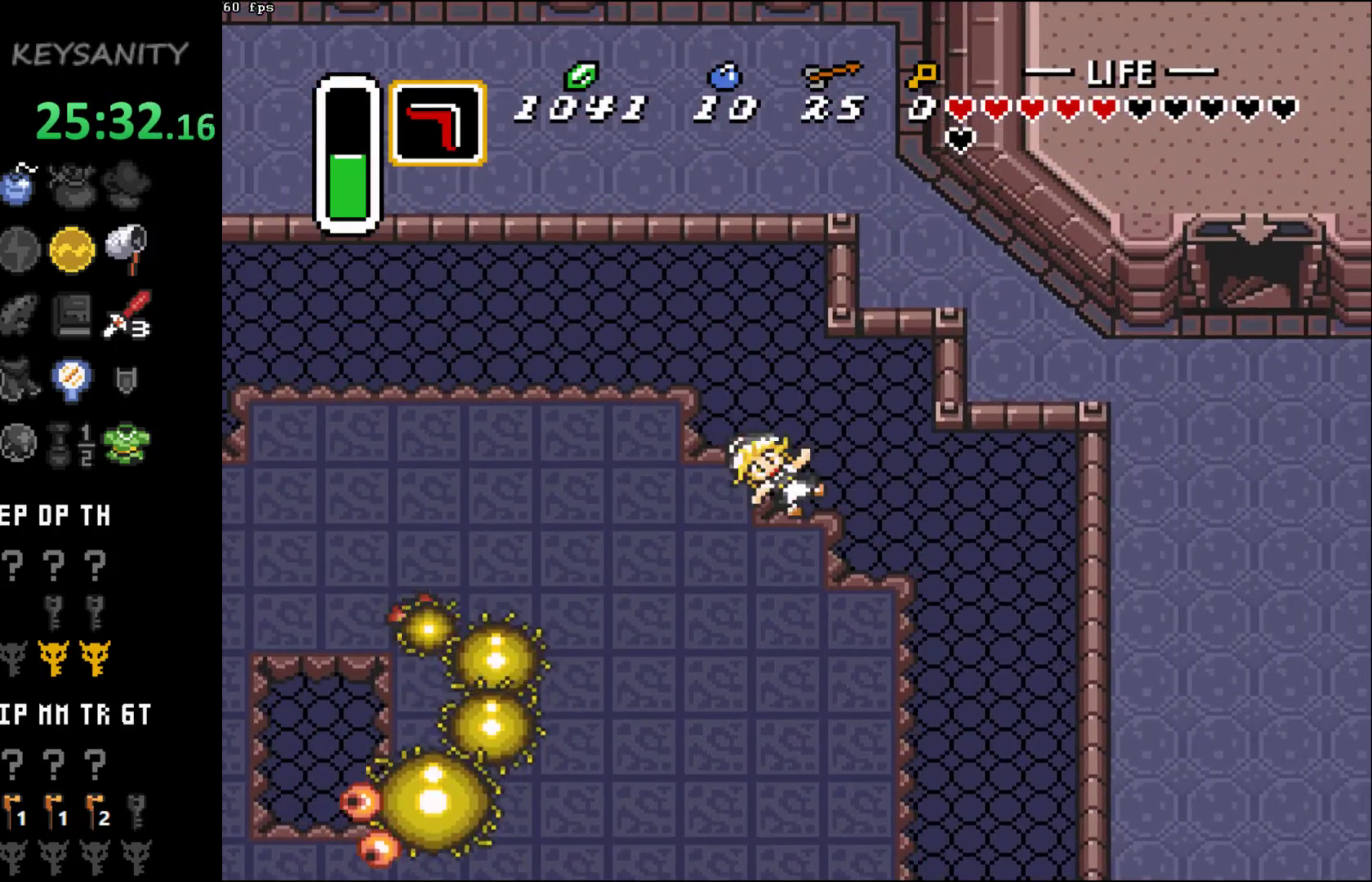
{"buttons": [], "left_stick": "center", "button_events": []}
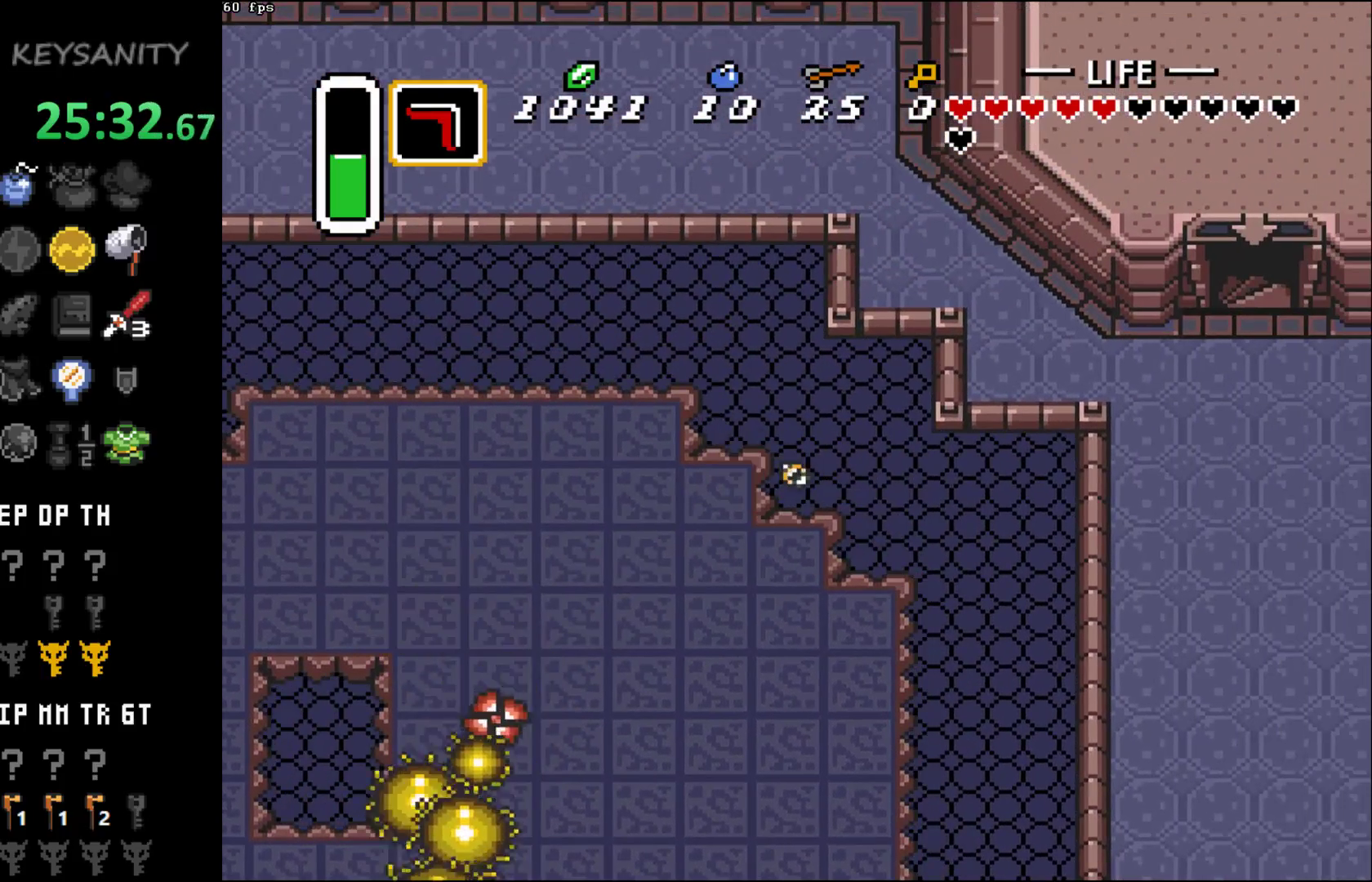
{"buttons": [], "left_stick": "center", "button_events": []}
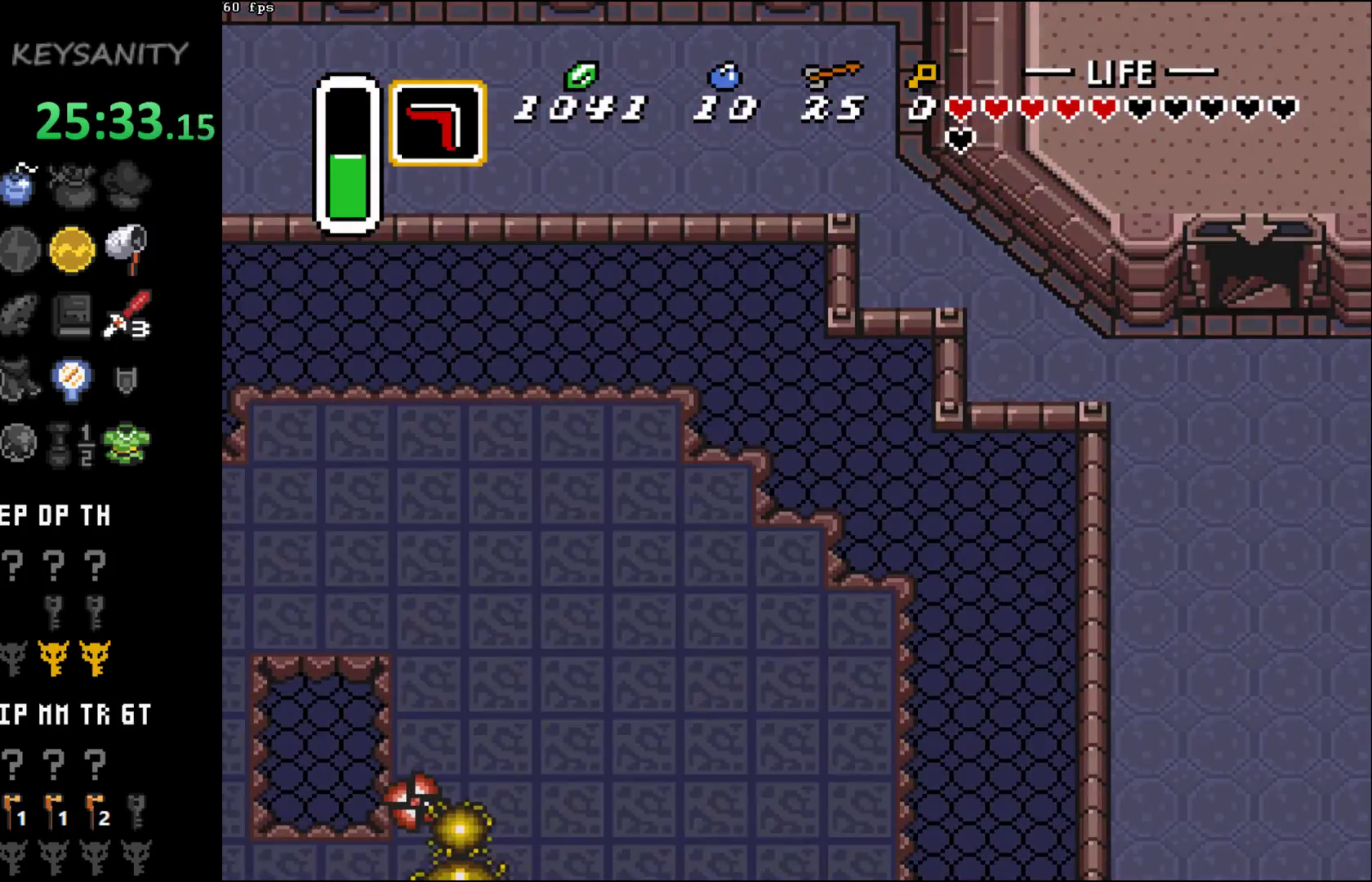
{"buttons": [], "left_stick": "right", "button_events": []}
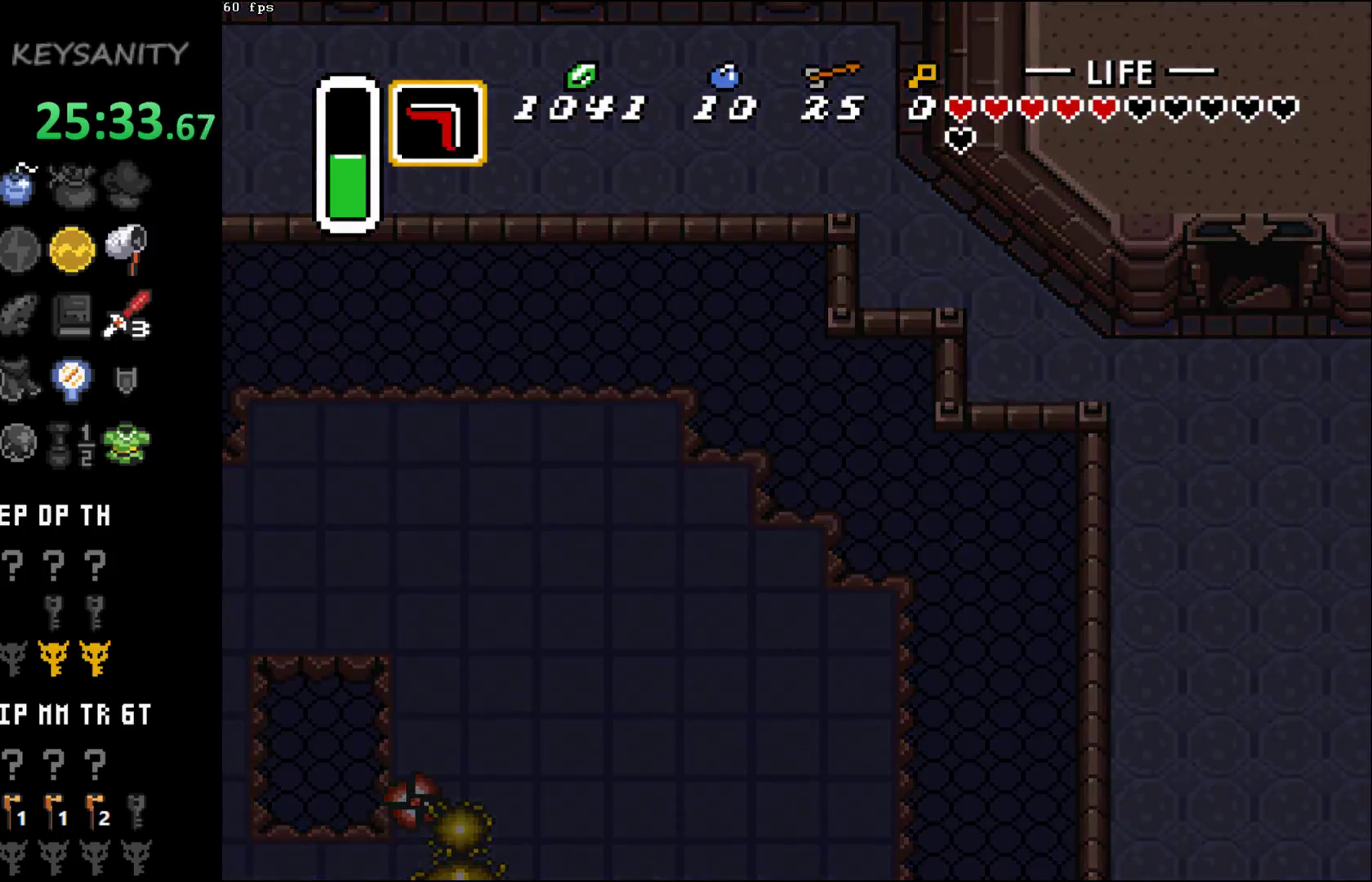
{"buttons": [], "left_stick": "up-right", "button_events": []}
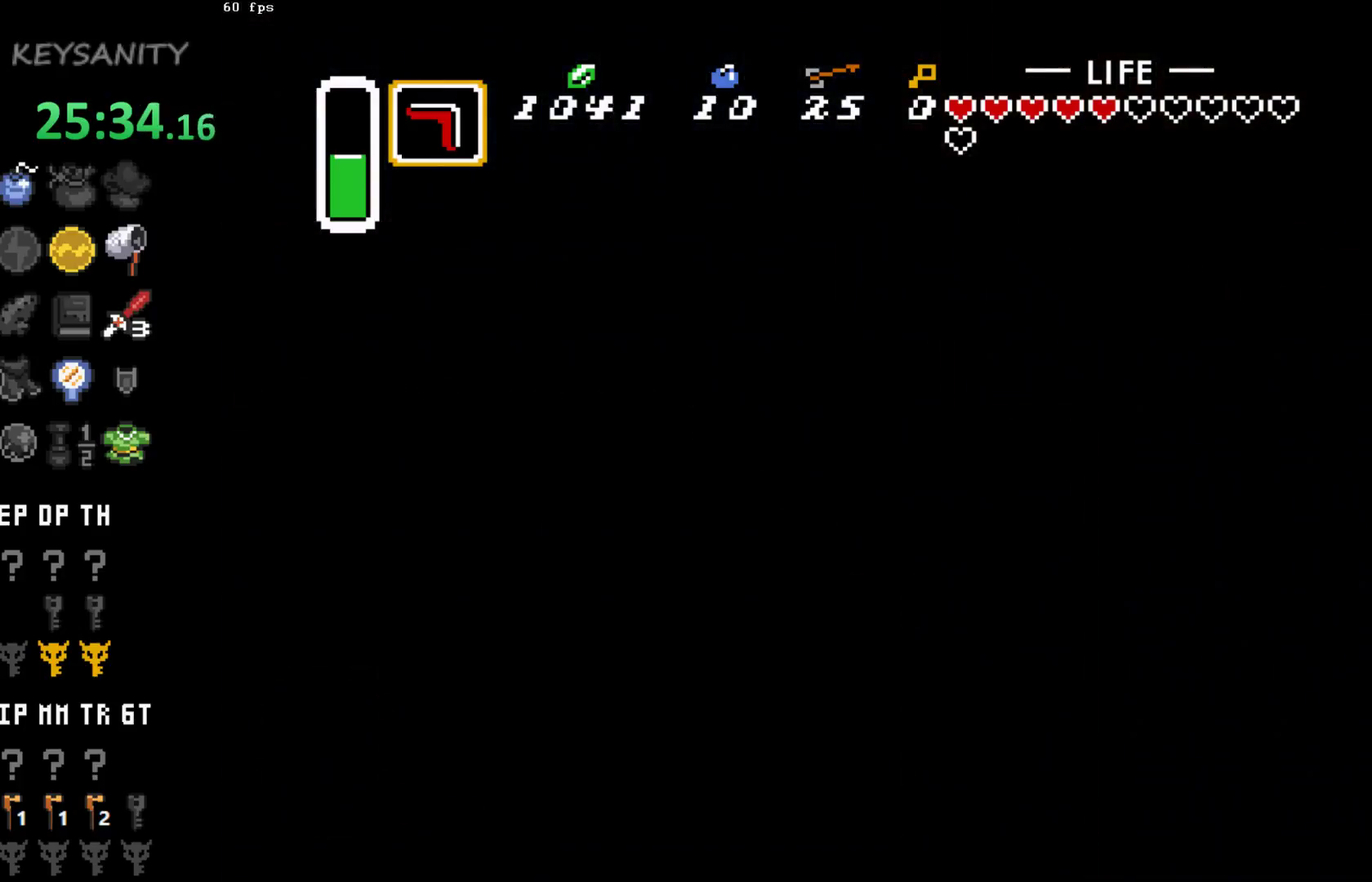
{"buttons": [], "left_stick": "center", "button_events": []}
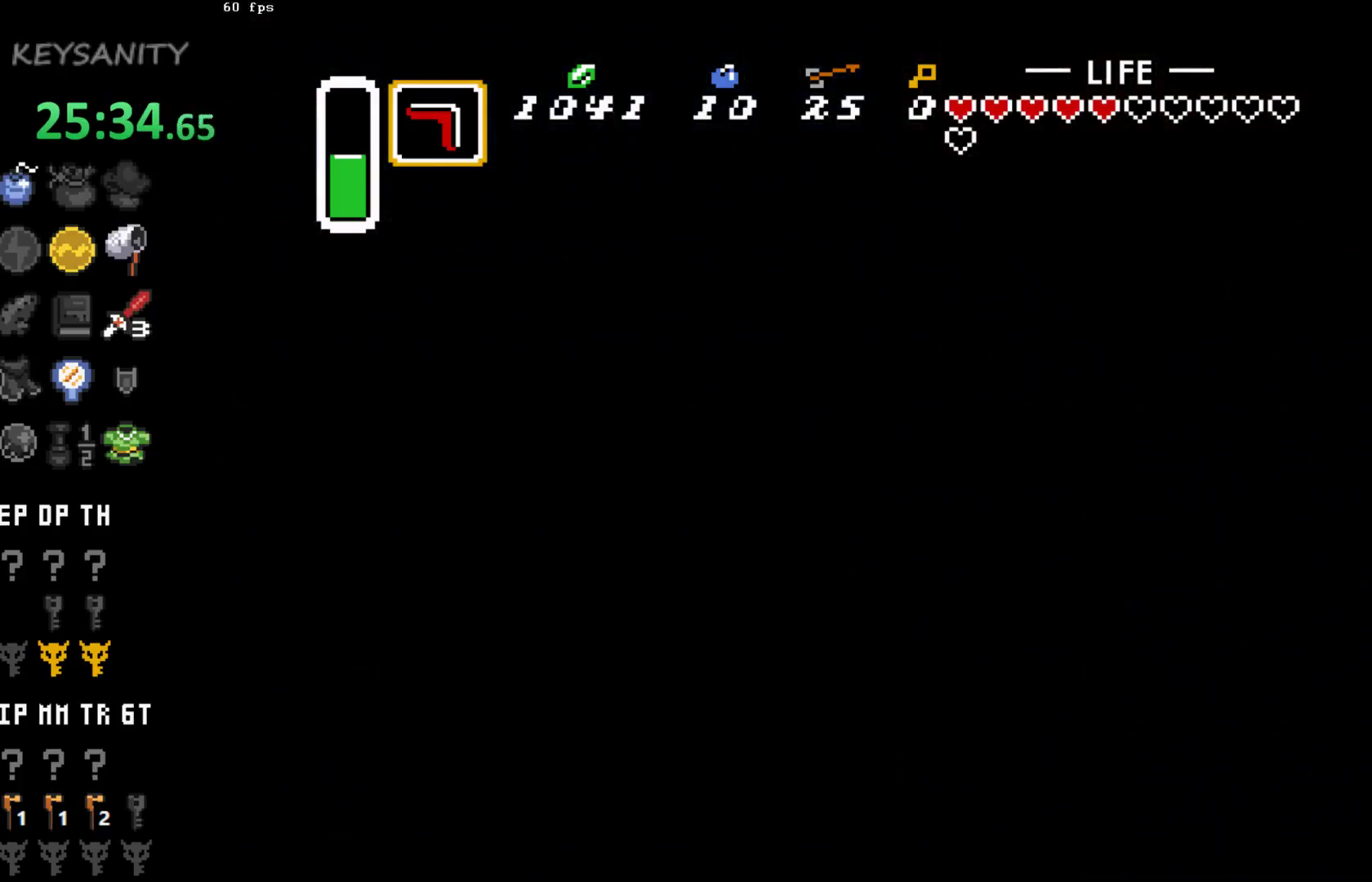
{"buttons": [], "left_stick": "up-right", "button_events": []}
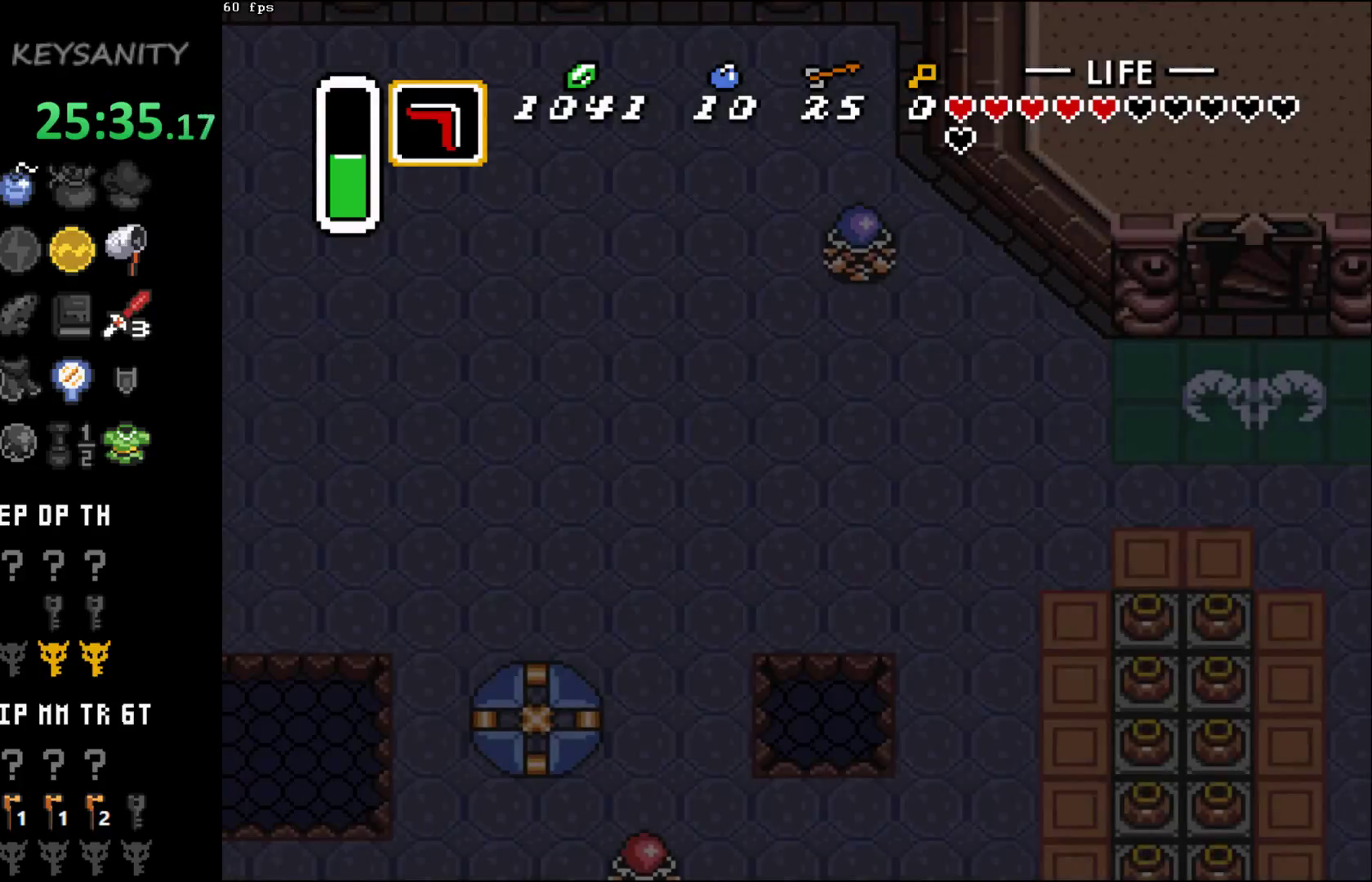
{"buttons": [], "left_stick": "down-right", "button_events": []}
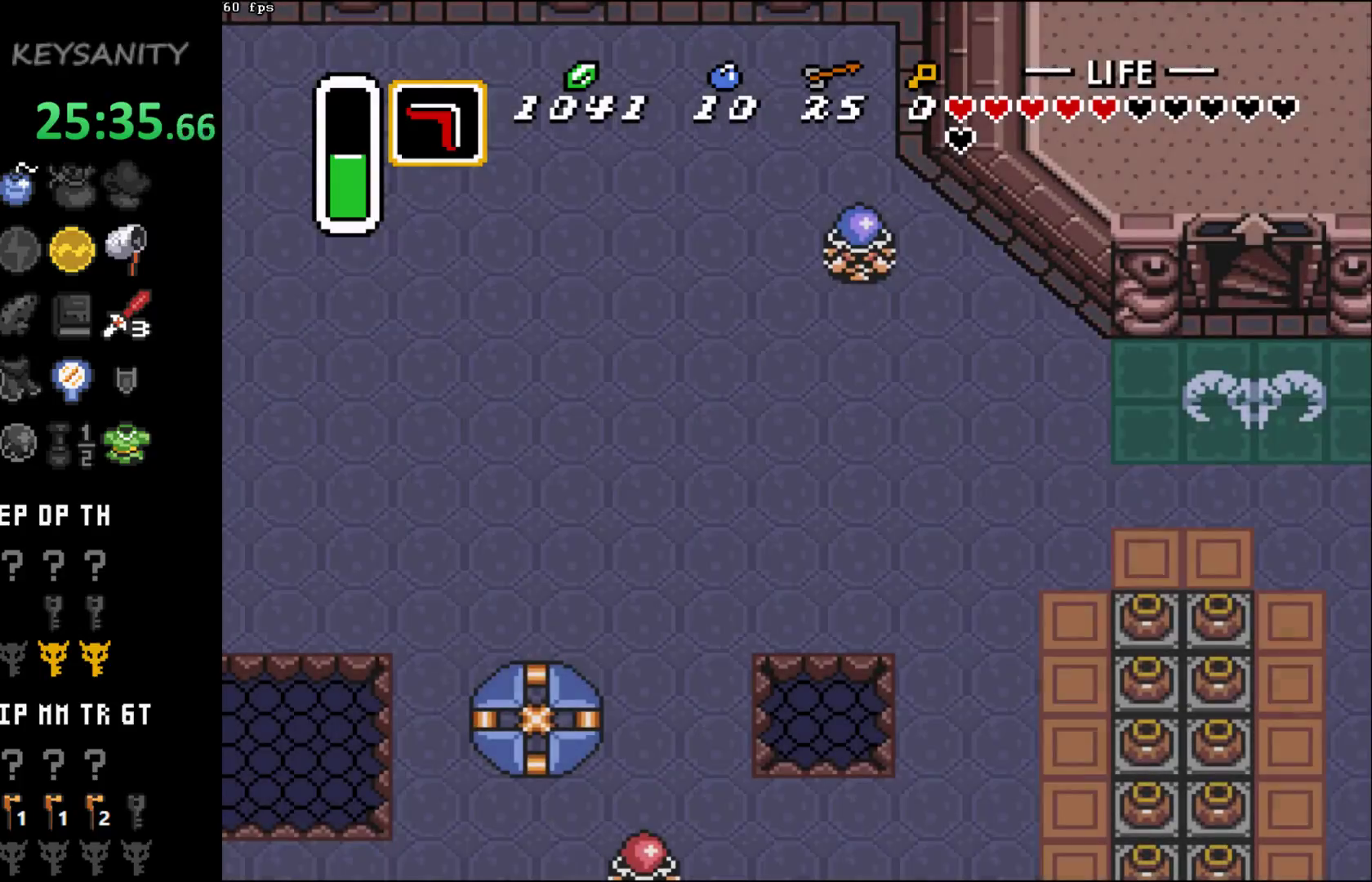
{"buttons": [], "left_stick": "down-right", "button_events": []}
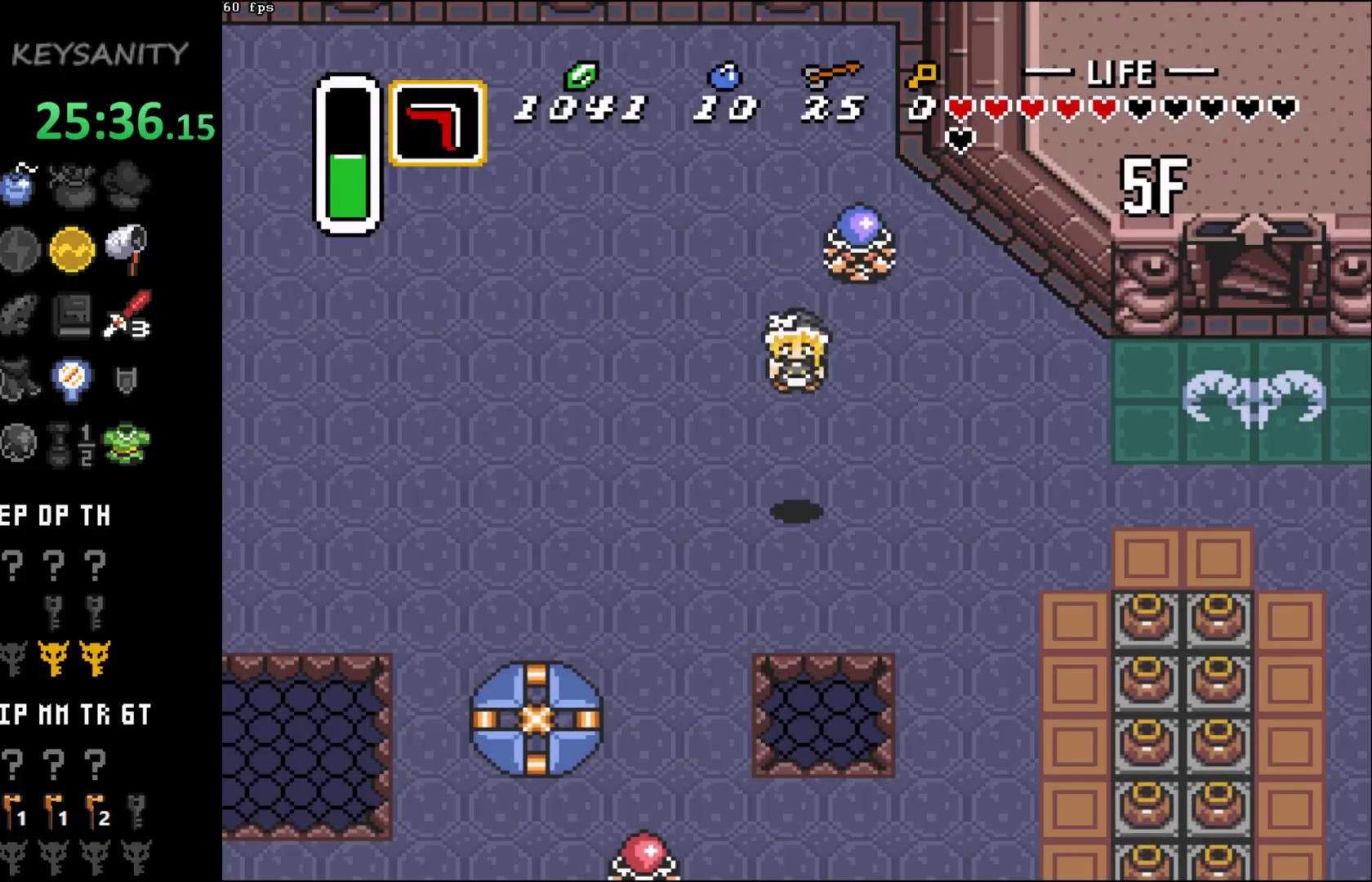
{"buttons": [], "left_stick": "down-right", "button_events": []}
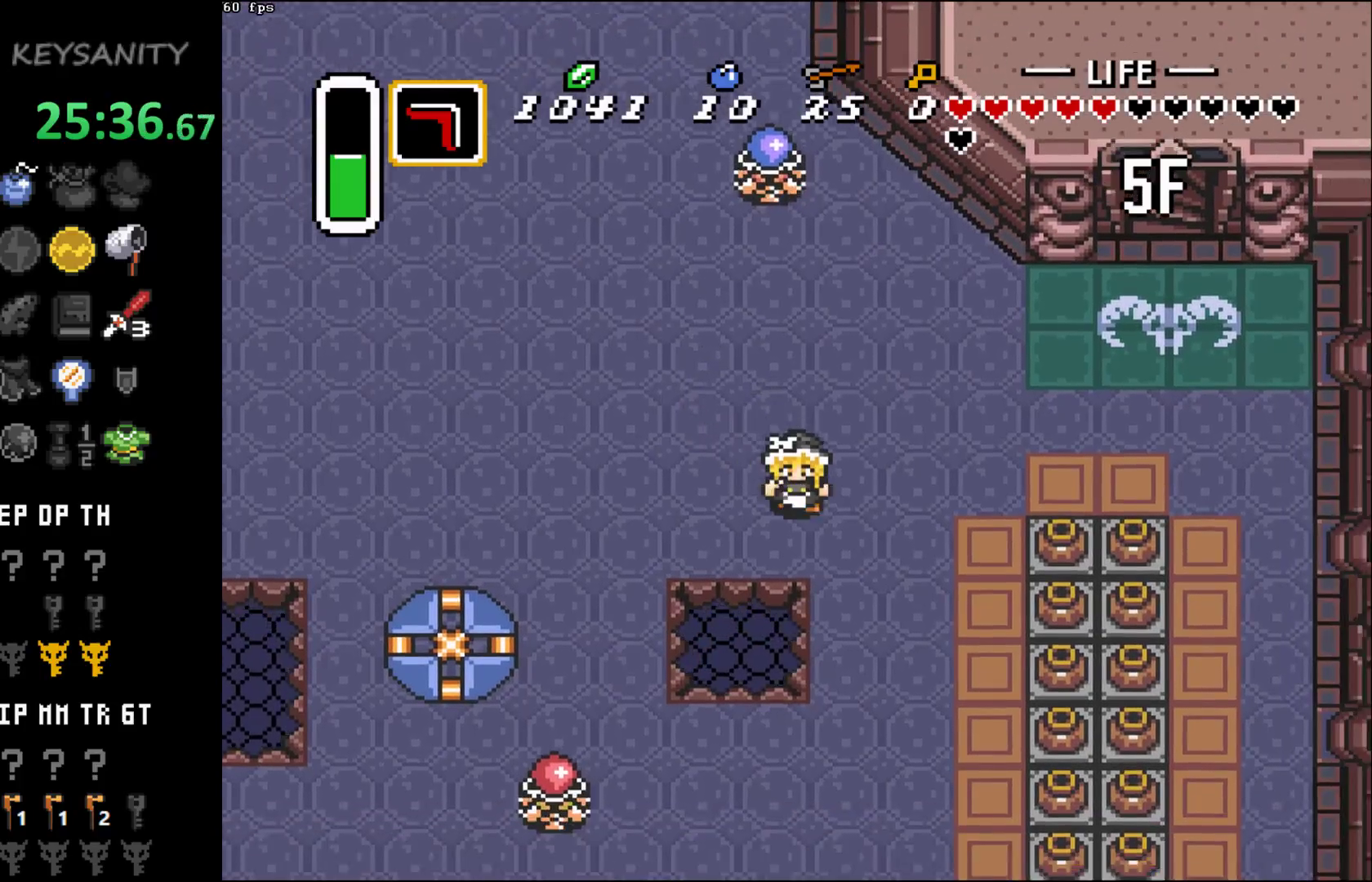
{"buttons": [], "left_stick": "down-right", "button_events": []}
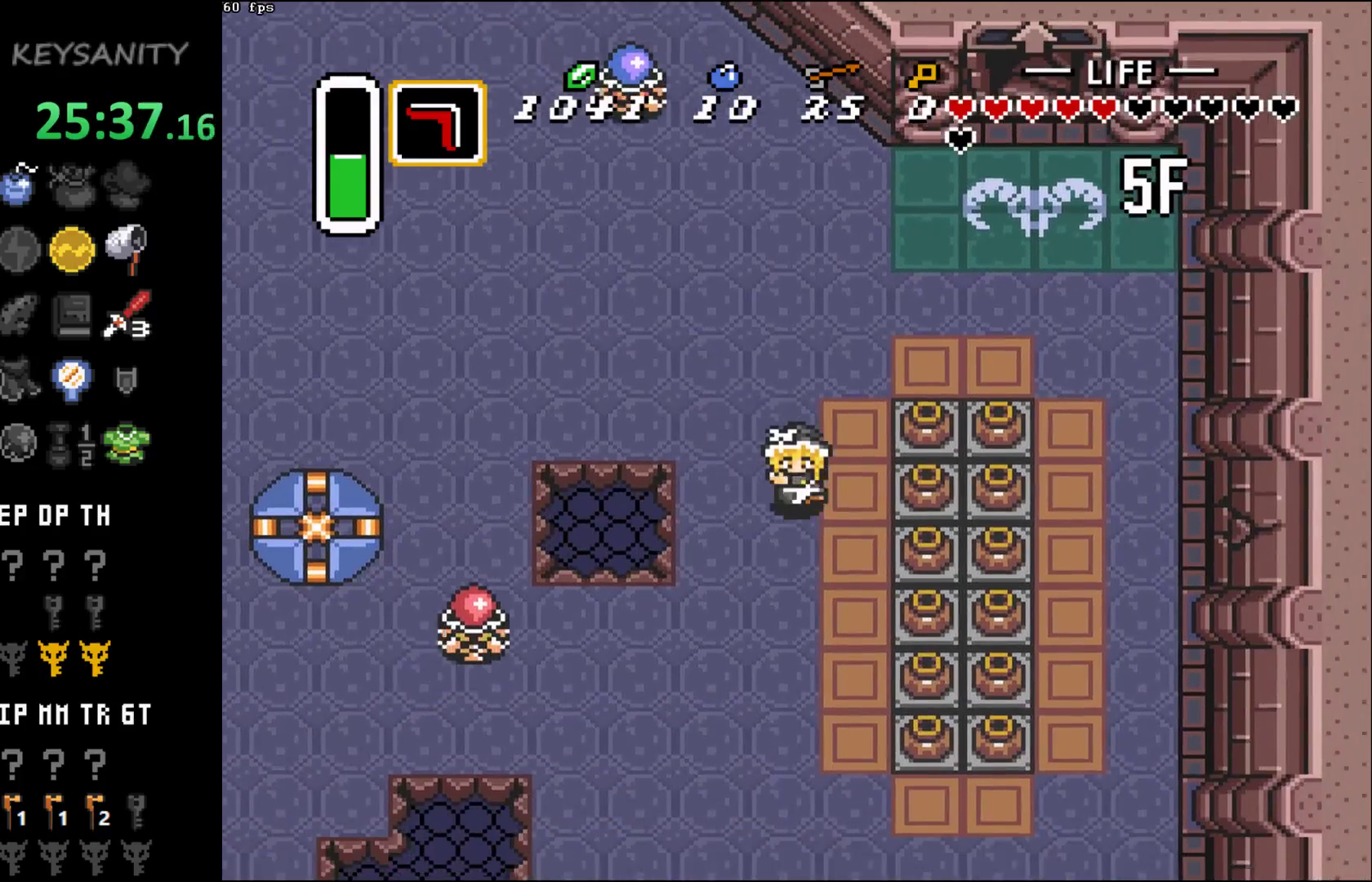
{"buttons": [], "left_stick": "right", "button_events": [[233, "B", "down"], [333, "B", "up"]]}
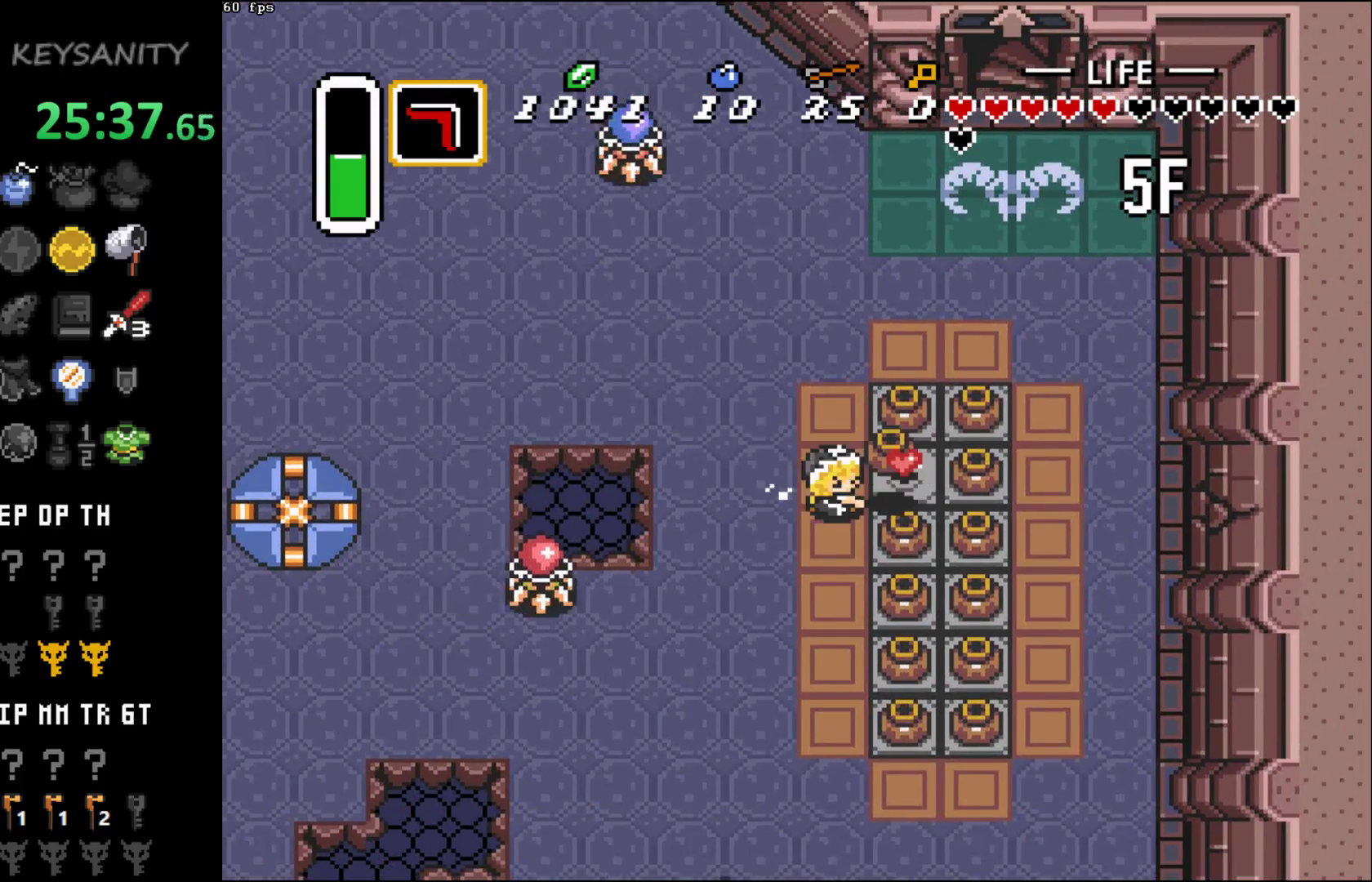
{"buttons": ["B"], "left_stick": "right", "button_events": [[183, "B", "down"], [267, "B", "up"], [333, "B", "down"], [383, "B", "up"], [467, "B", "down"]]}
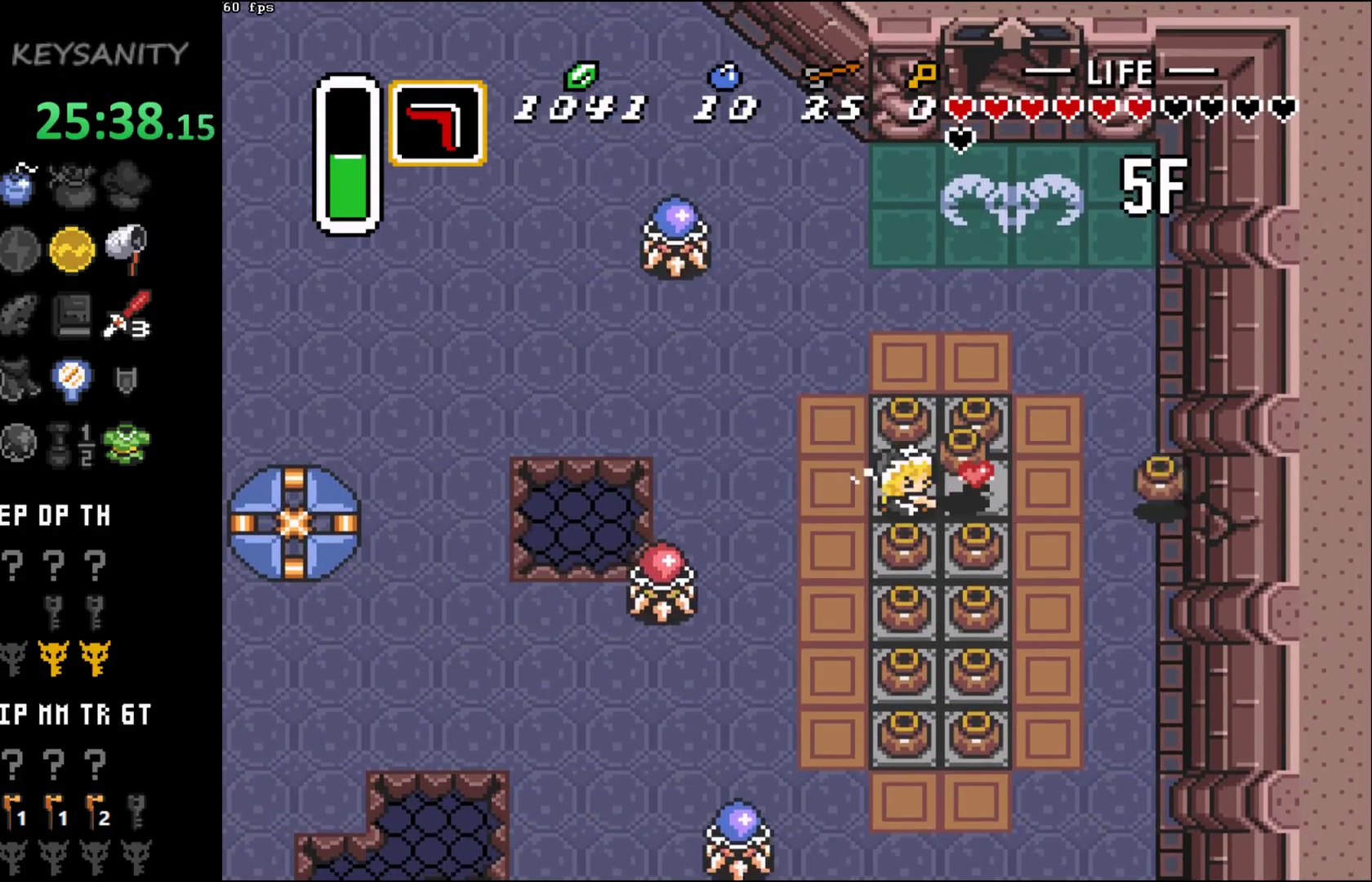
{"buttons": [], "left_stick": "up-right", "button_events": [[50, "B", "up"], [267, "B", "down"], [367, "B", "up"]]}